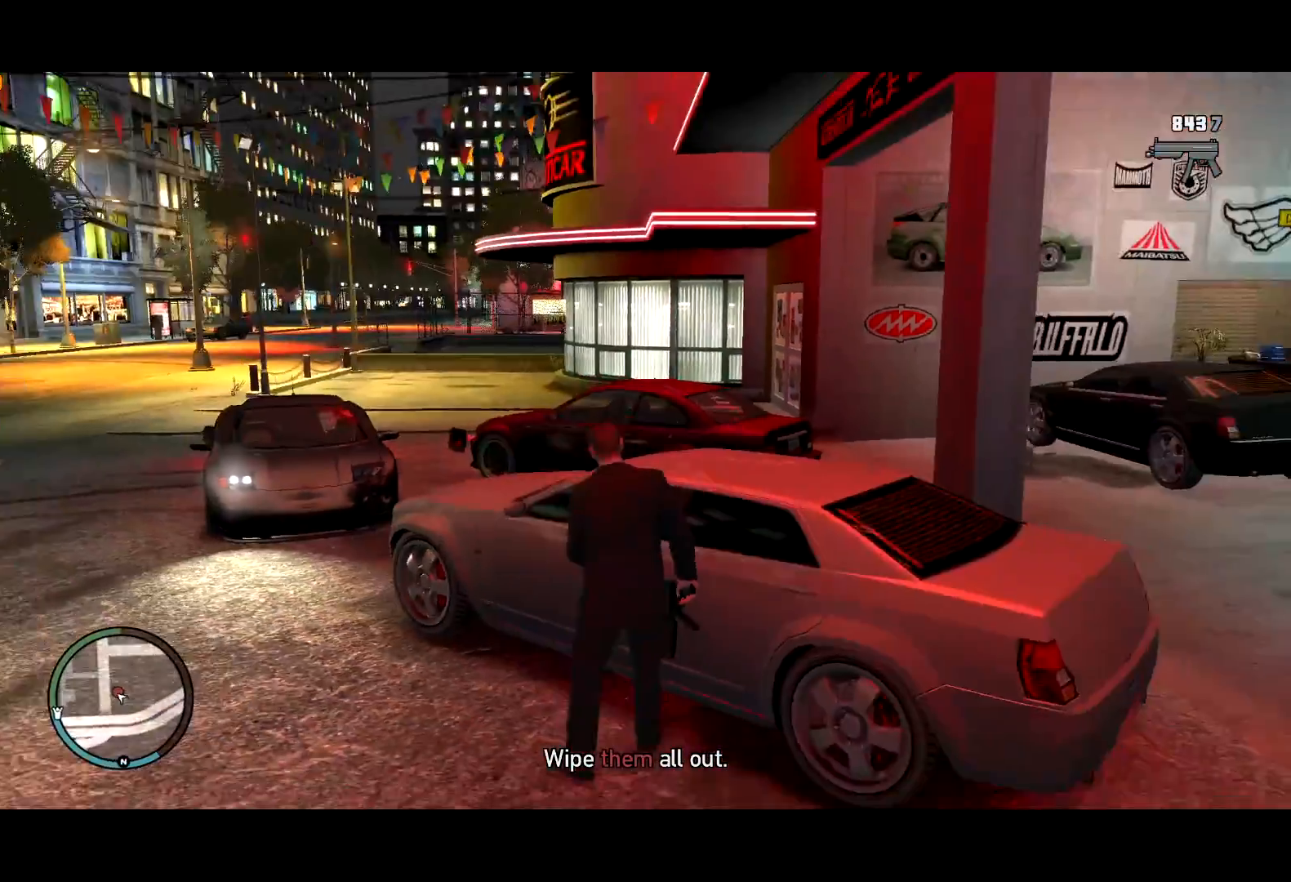
Gameplay with keyboard and mouse; each line is a JSON object with the keys and mouse buttons held at the frame after it. "events" lists presses ("down") and releases ("up") of "a", "c", "ctrl", "d", "down", "e", "escape", "f", "f2", "g", "lock", "q", "r", "return", "s", "shift", "space", "t", "up", "v", "w", "mouse_left", "mouse_right", "mouse_wheel_up" and "mouse_wheel_down" between this image and that frame as [ms after this image, input, new state], when the widget could be followed in between. "mouse_left", "mouse_right", "mouse_wheel_up", "mouse_wheel_down" = the "left", "right", "wheel_up", "wheel_down" buttons of the "mouse" list. No other keys are recorded. Mouse movement is not recorded. Key names are as the overlay labels them; some are game actions (e.g. jump) rather than physical keys.
{"keys": ["a"], "mouse": [], "events": [[500, "a", "down"]]}
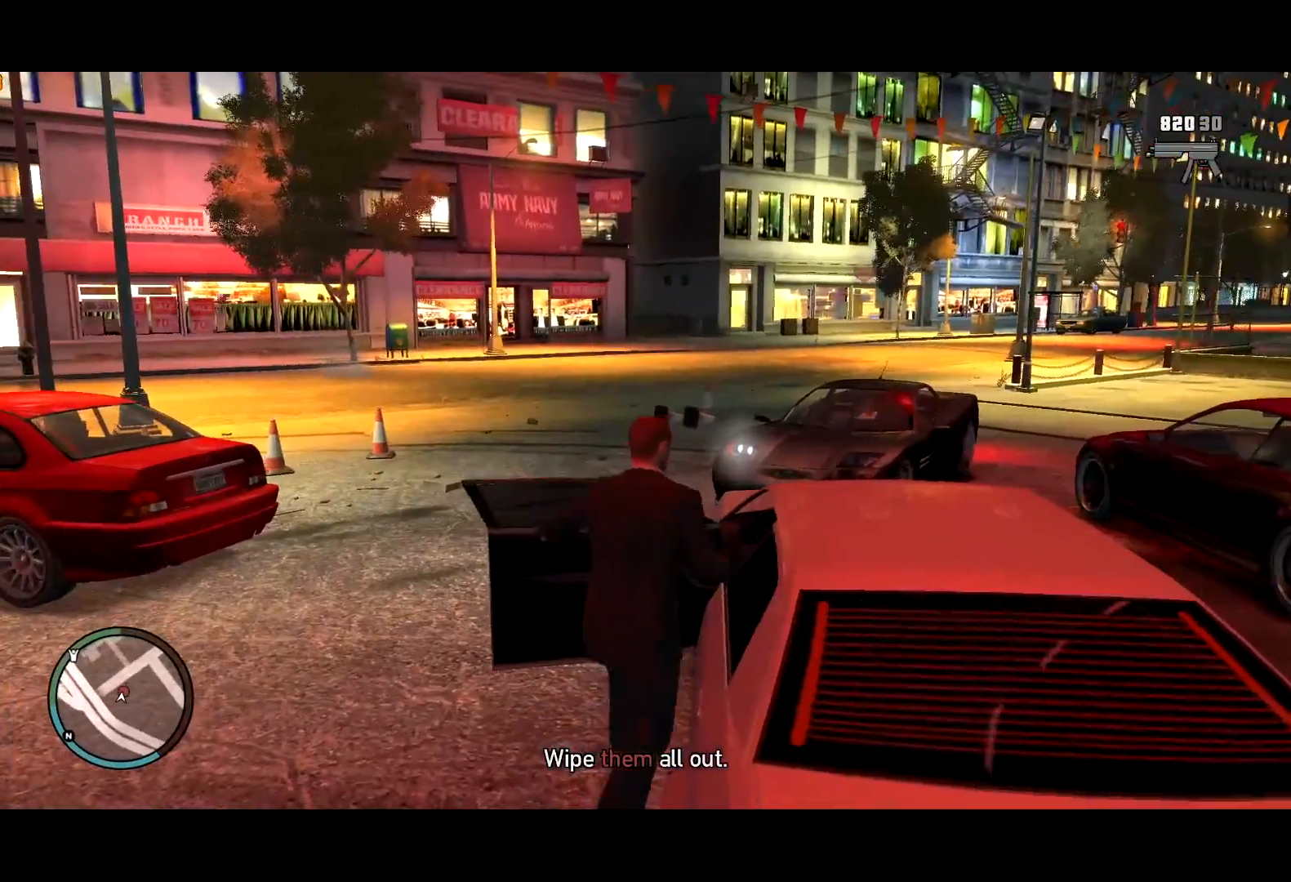
{"keys": ["a", "w"], "mouse": [], "events": [[50, "w", "down"]]}
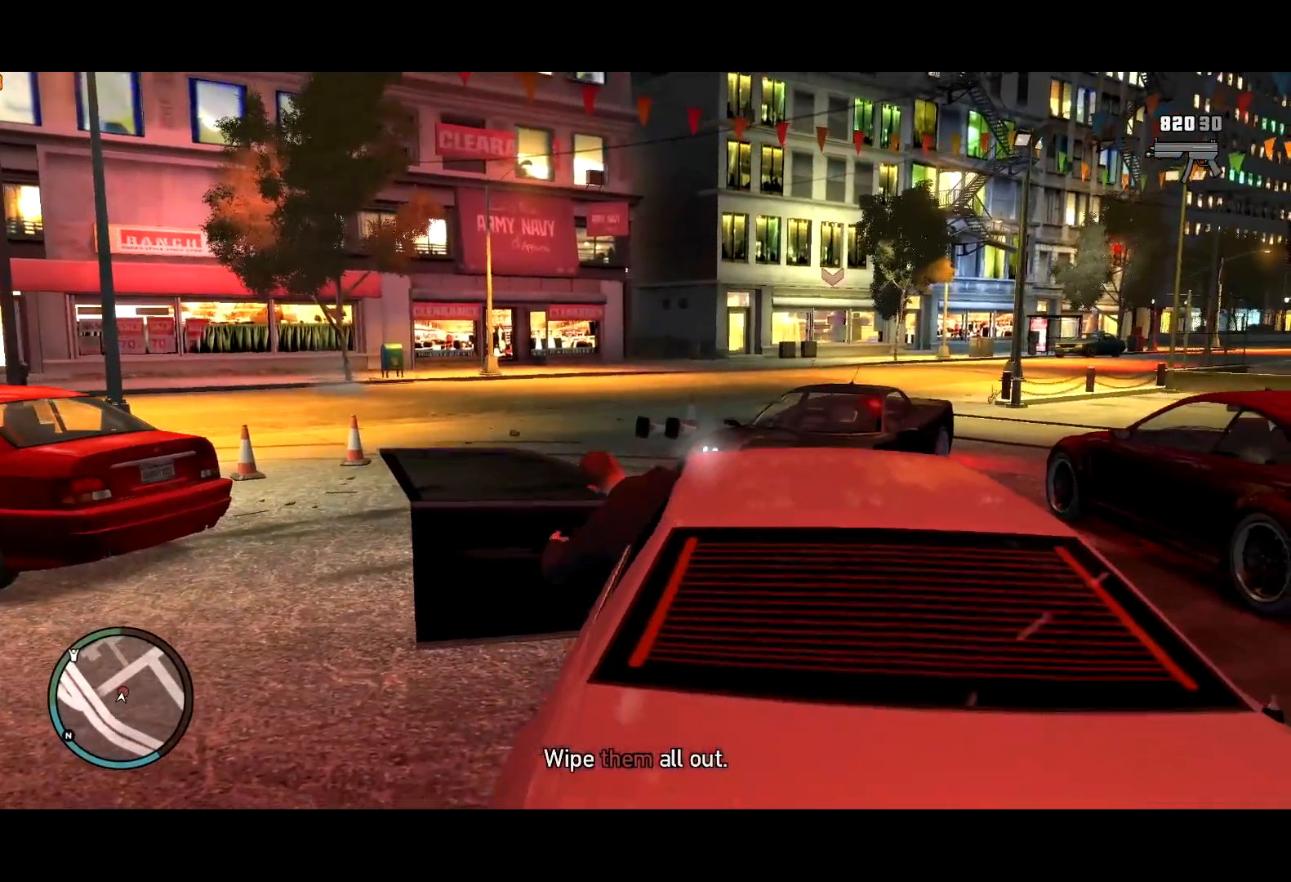
{"keys": ["a", "up", "w"], "mouse": [], "events": [[484, "up", "down"]]}
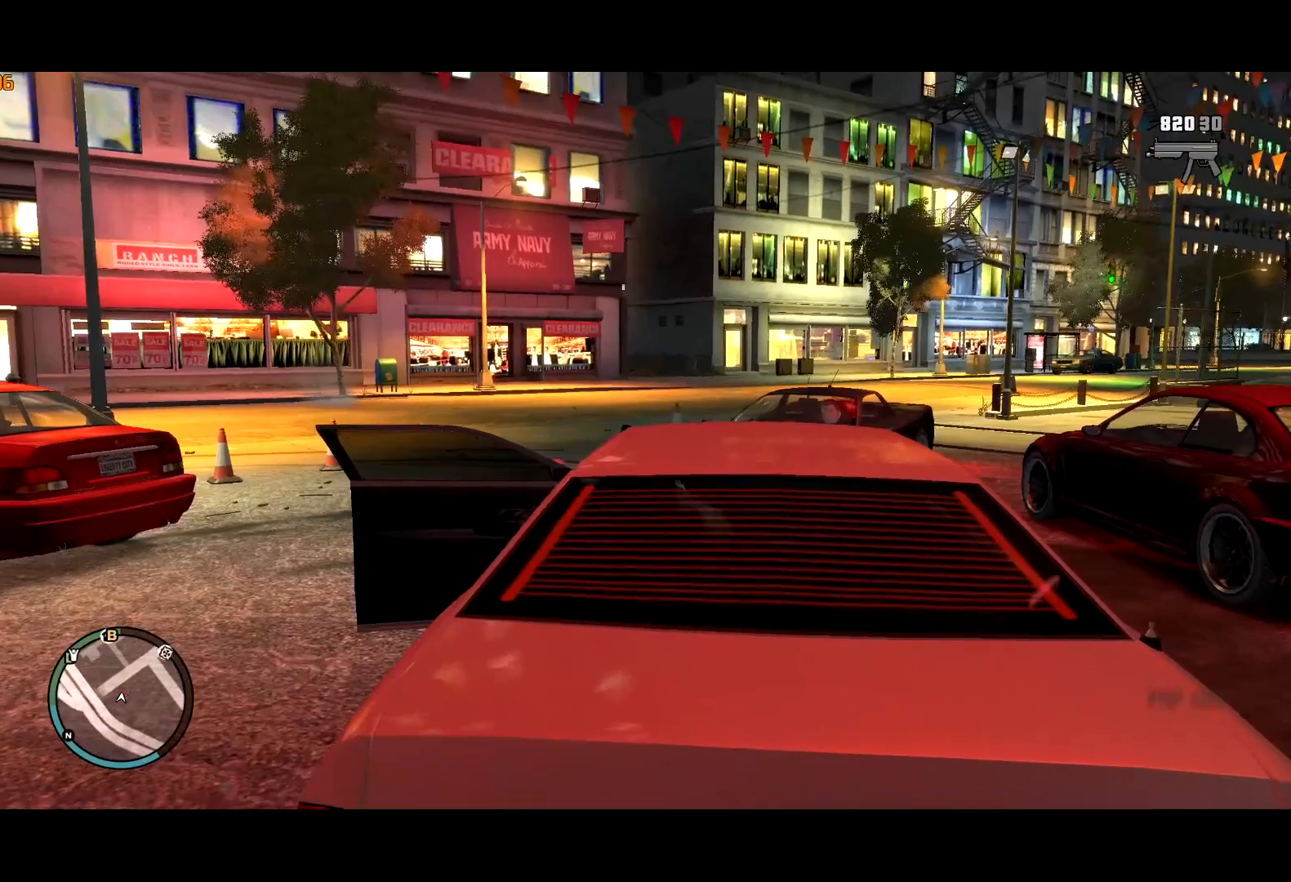
{"keys": ["a", "w"], "mouse": ["left"], "events": [[34, "up", "up"], [500, "mouse_left", "down"]]}
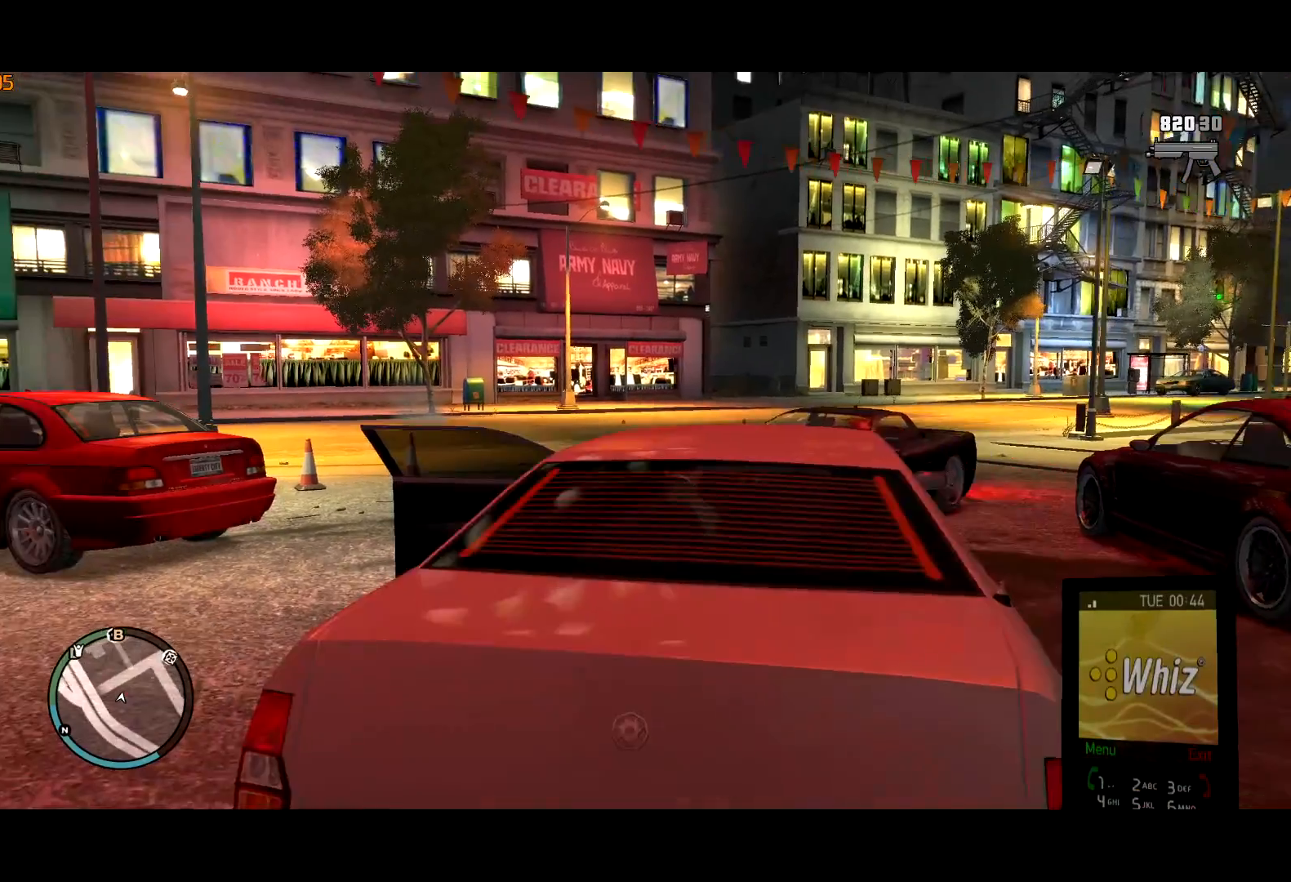
{"keys": ["a", "w"], "mouse": [], "events": [[50, "mouse_left", "up"], [284, "mouse_left", "down"], [367, "mouse_left", "up"]]}
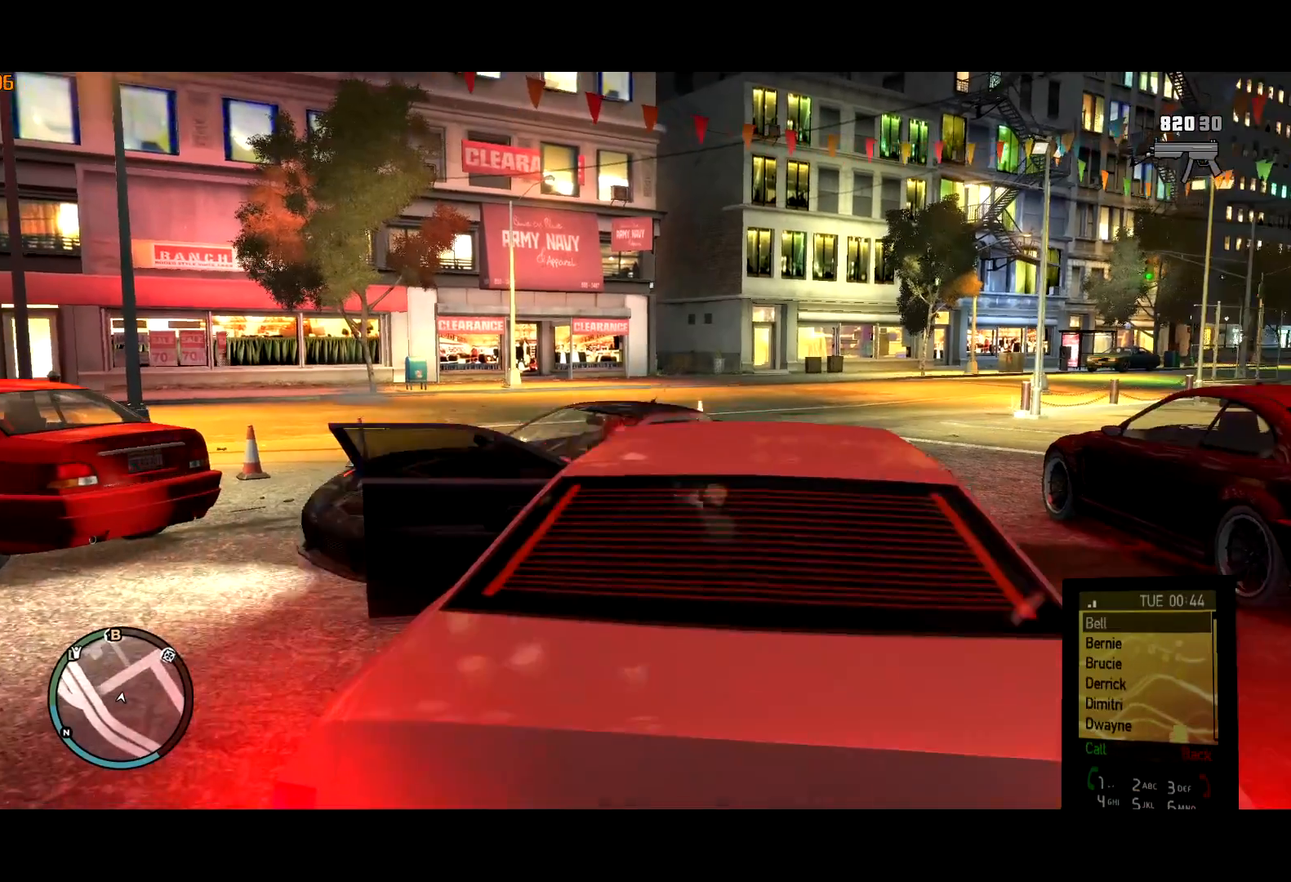
{"keys": ["w"], "mouse": [], "events": [[67, "a", "up"], [67, "mouse_wheel_up", "down"], [250, "mouse_wheel_up", "up"], [350, "mouse_wheel_up", "down"], [400, "mouse_wheel_up", "up"]]}
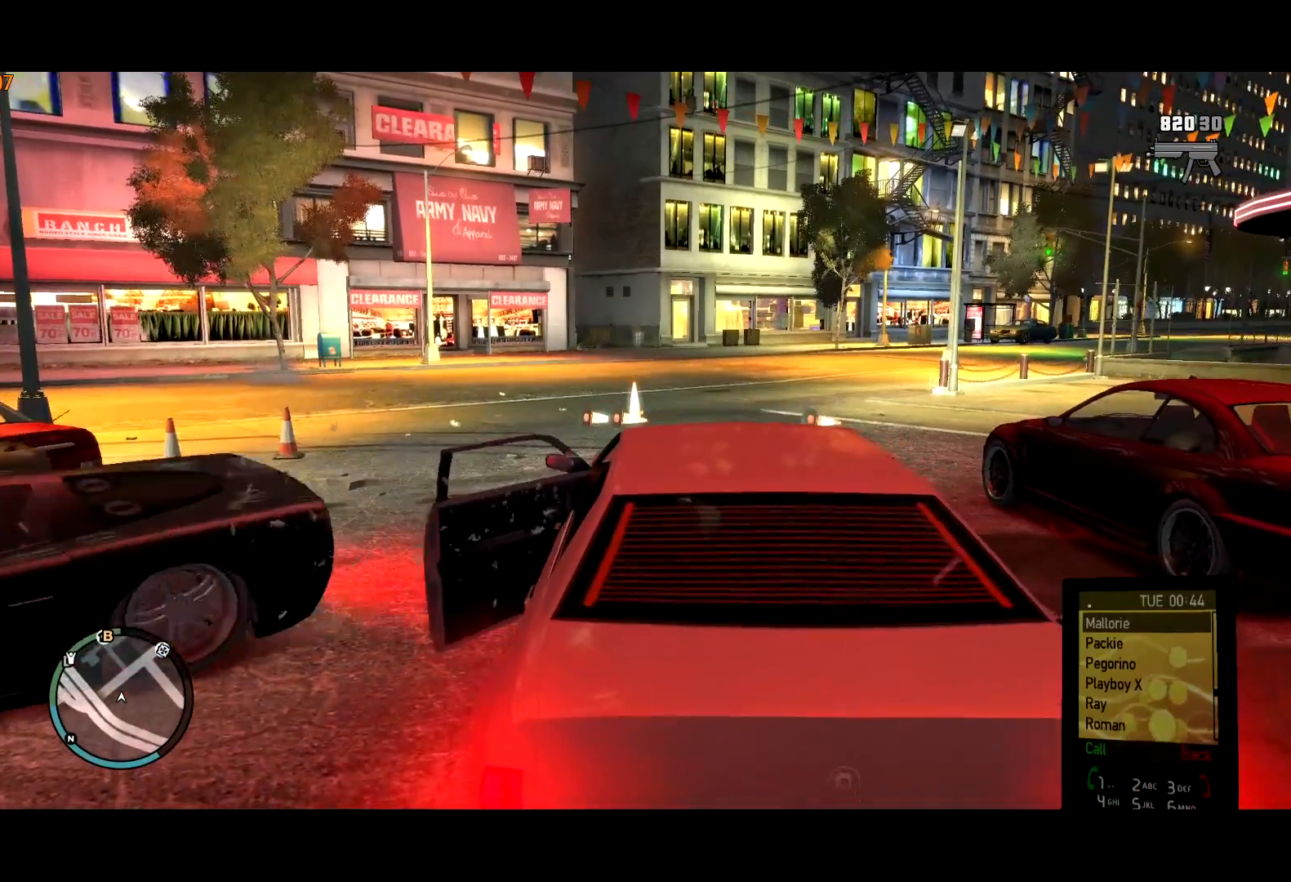
{"keys": ["w"], "mouse": [], "events": [[134, "mouse_wheel_up", "down"], [150, "mouse_wheel_up", "up"], [400, "mouse_left", "down"], [500, "mouse_left", "up"]]}
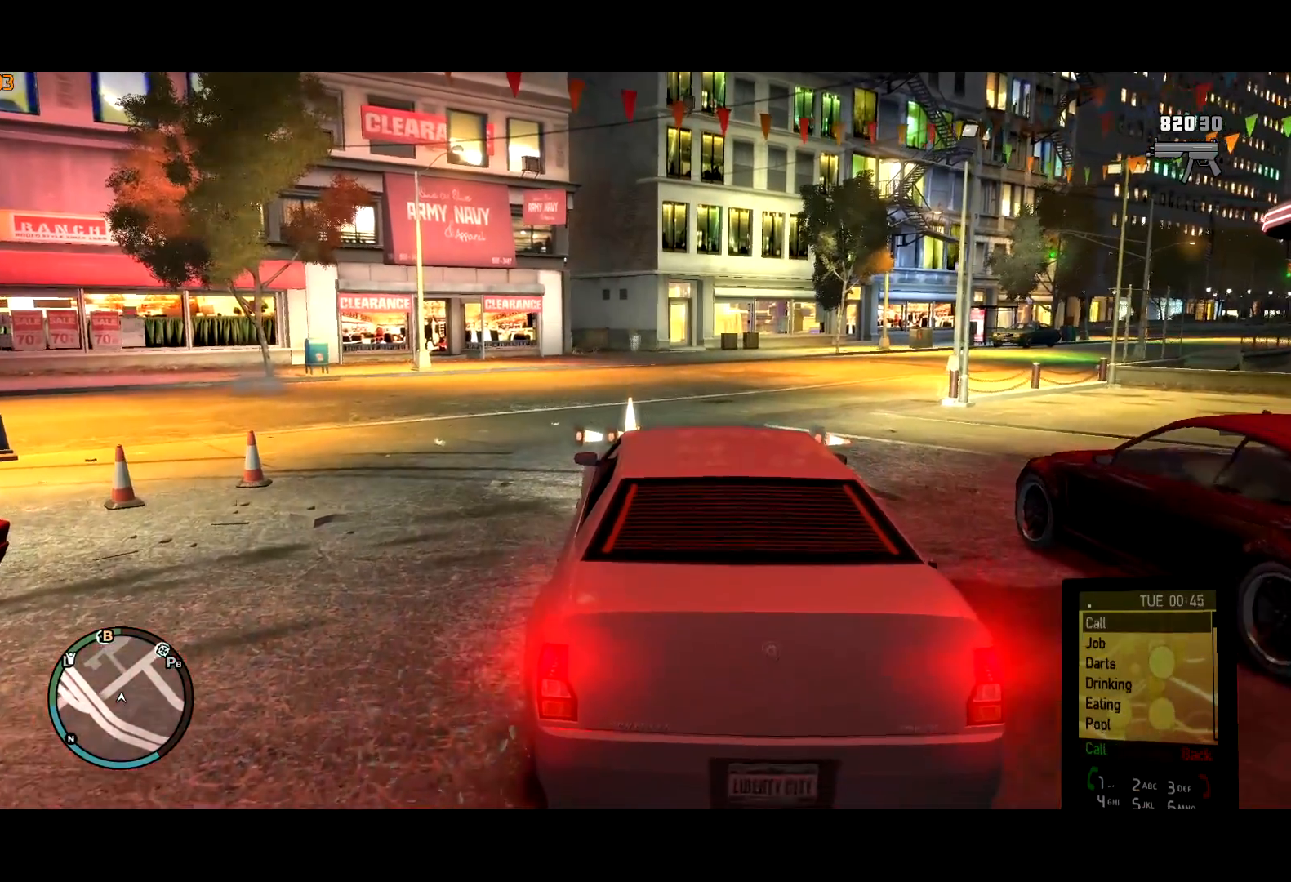
{"keys": ["w"], "mouse": [], "events": [[50, "d", "down"], [100, "mouse_wheel_down", "down"], [150, "d", "up"], [150, "mouse_wheel_down", "up"], [284, "mouse_left", "down"], [317, "mouse_left", "up"], [334, "d", "down"], [384, "d", "up"]]}
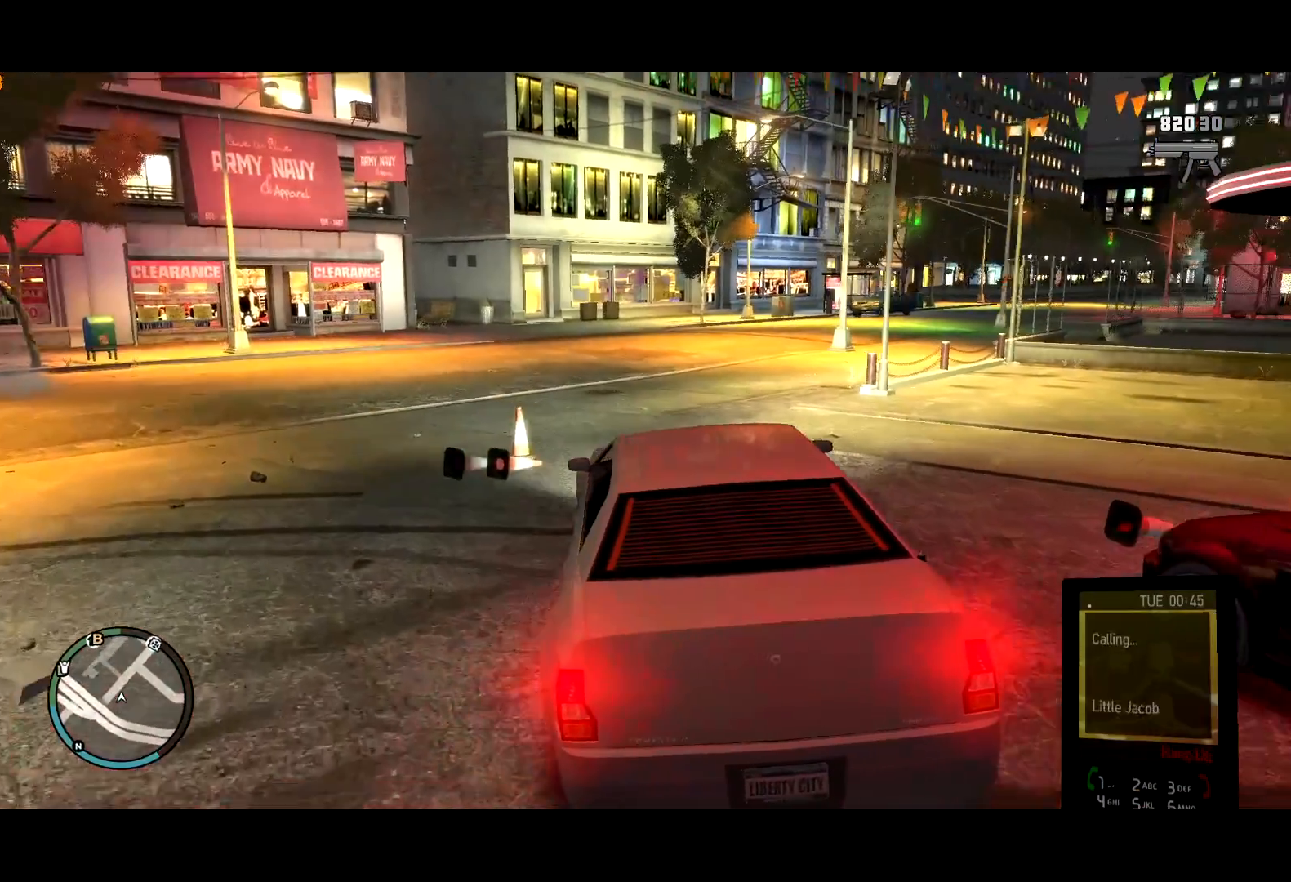
{"keys": ["escape", "w"], "mouse": [], "events": [[450, "escape", "down"]]}
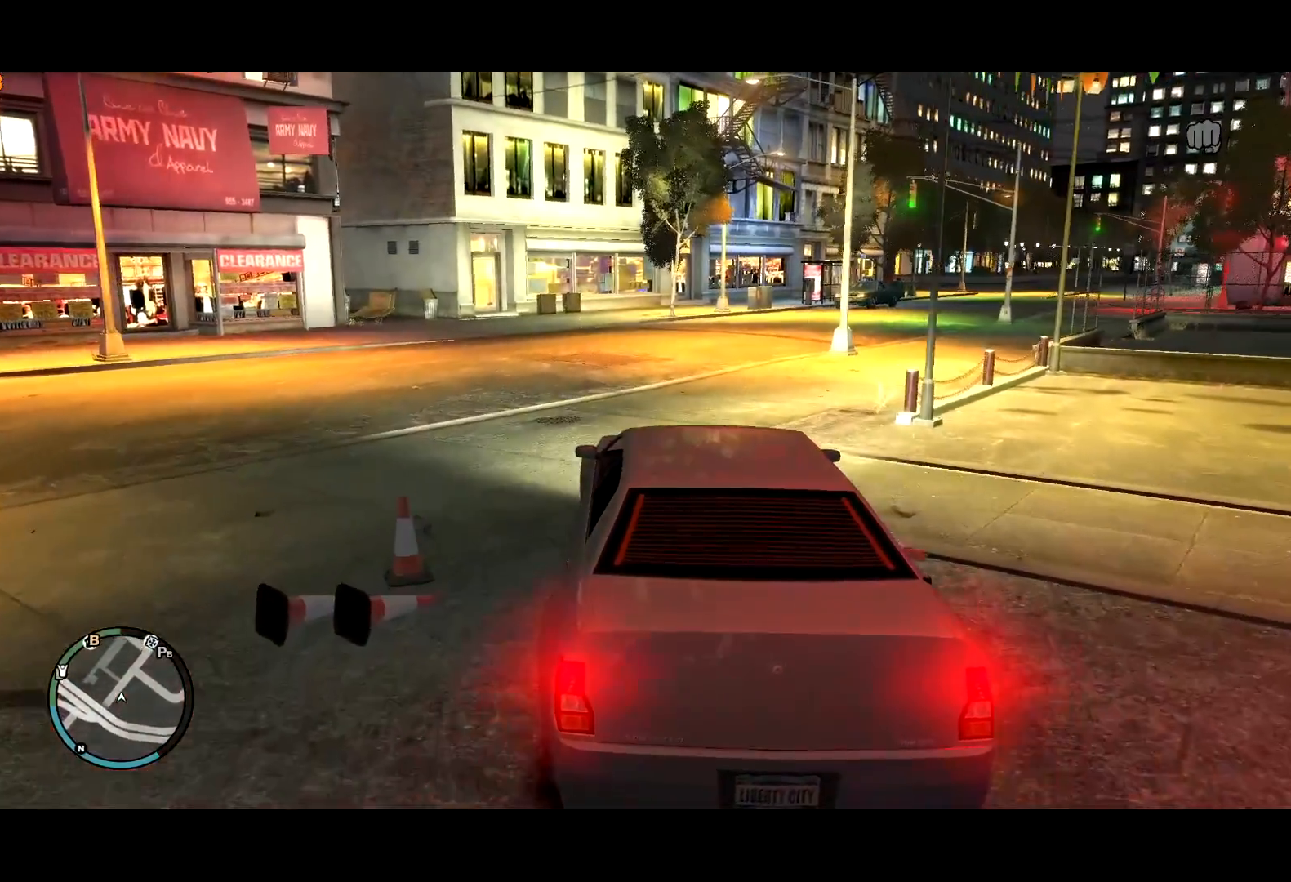
{"keys": ["d", "w"], "mouse": [], "events": [[34, "escape", "up"], [367, "d", "down"]]}
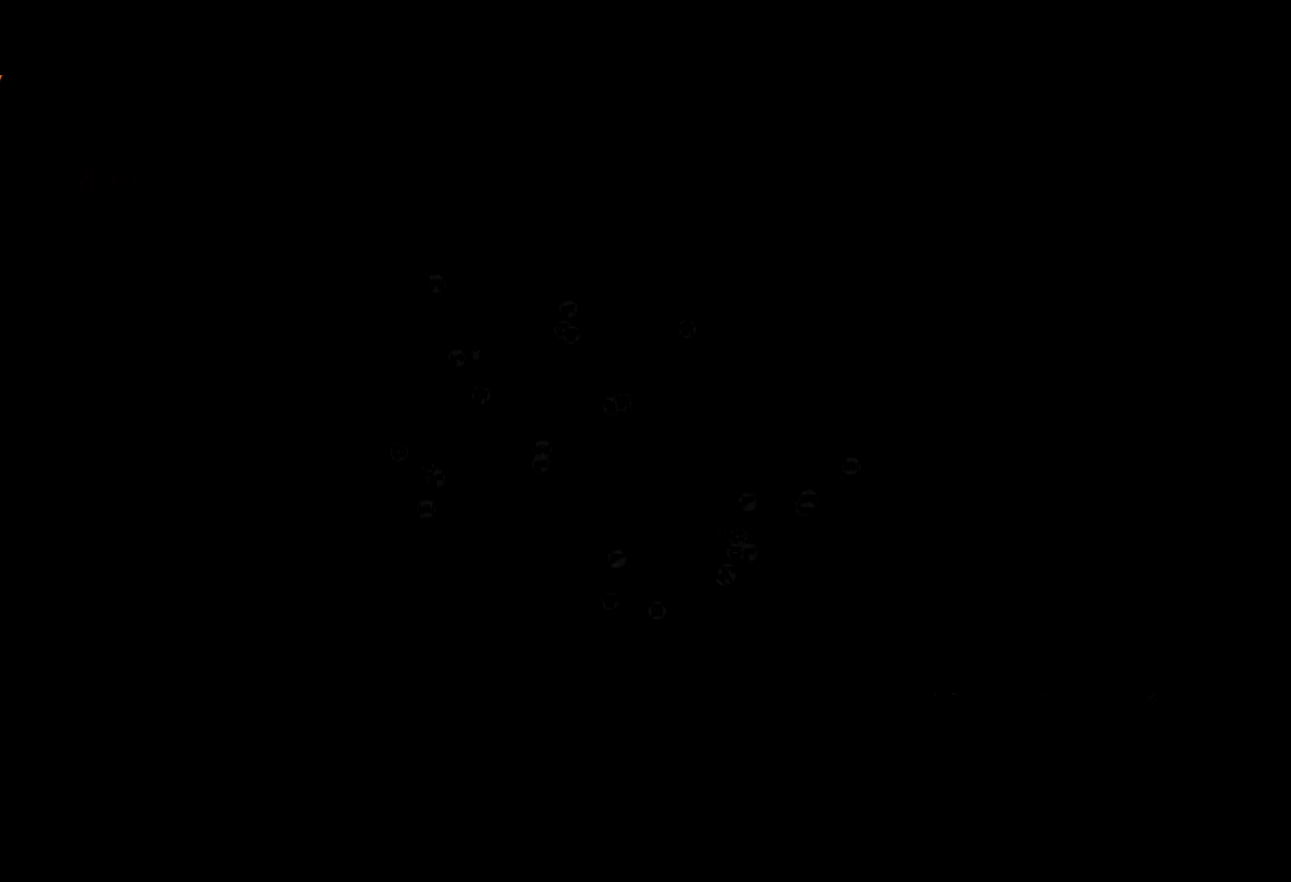
{"keys": [], "mouse": [], "events": [[50, "w", "up"], [100, "d", "up"], [367, "mouse_left", "down"], [467, "mouse_left", "up"]]}
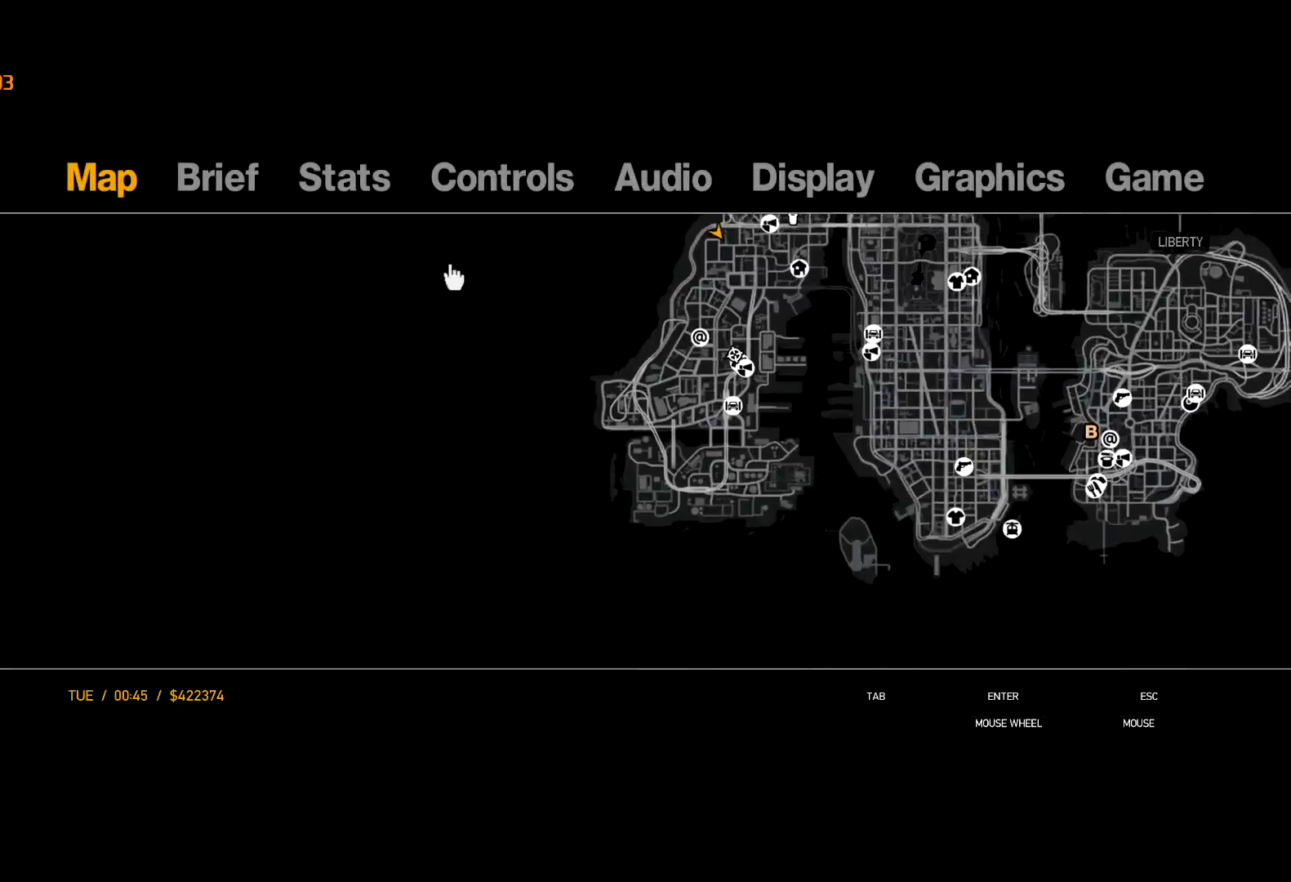
{"keys": [], "mouse": ["left"], "events": [[434, "mouse_left", "down"]]}
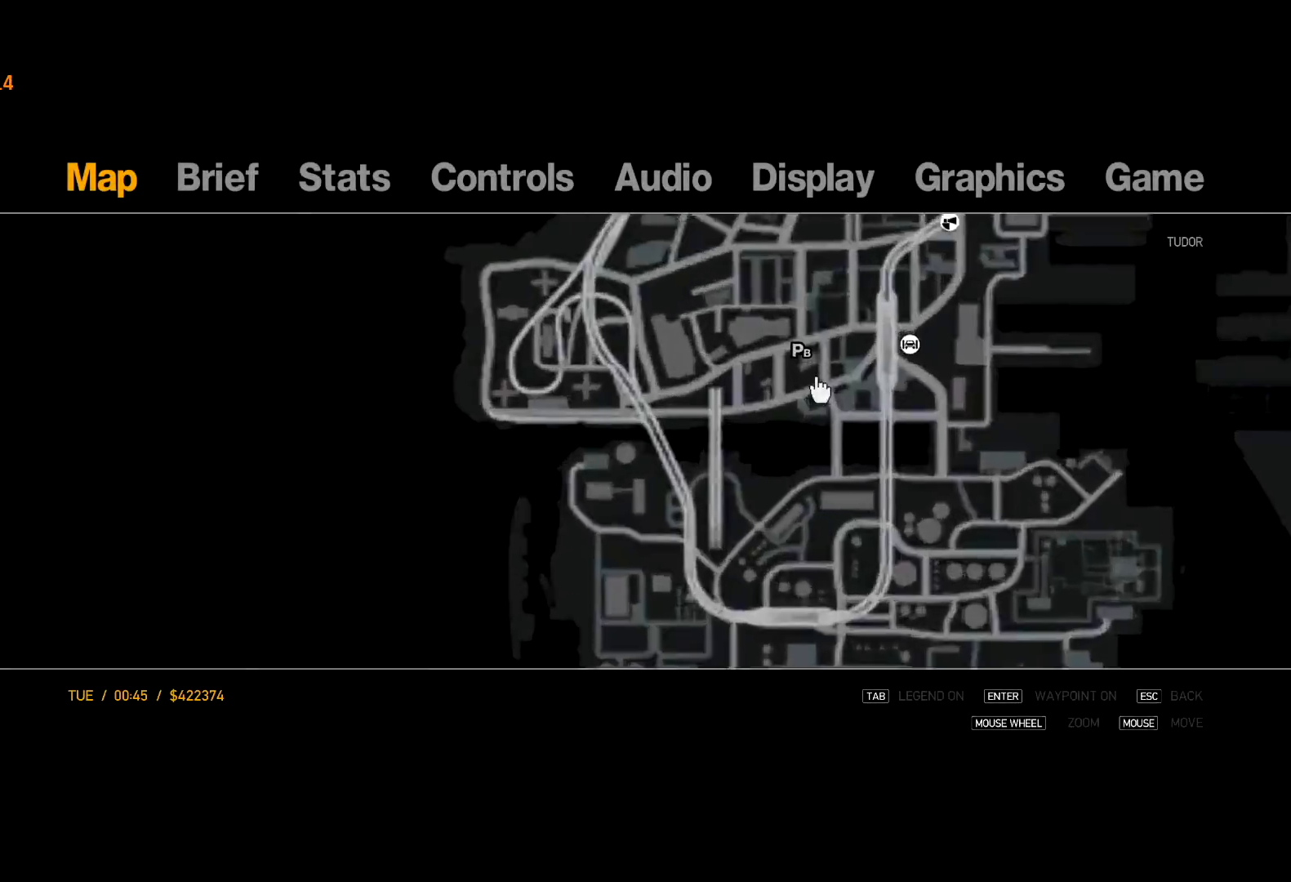
{"keys": [], "mouse": [], "events": [[217, "mouse_left", "up"]]}
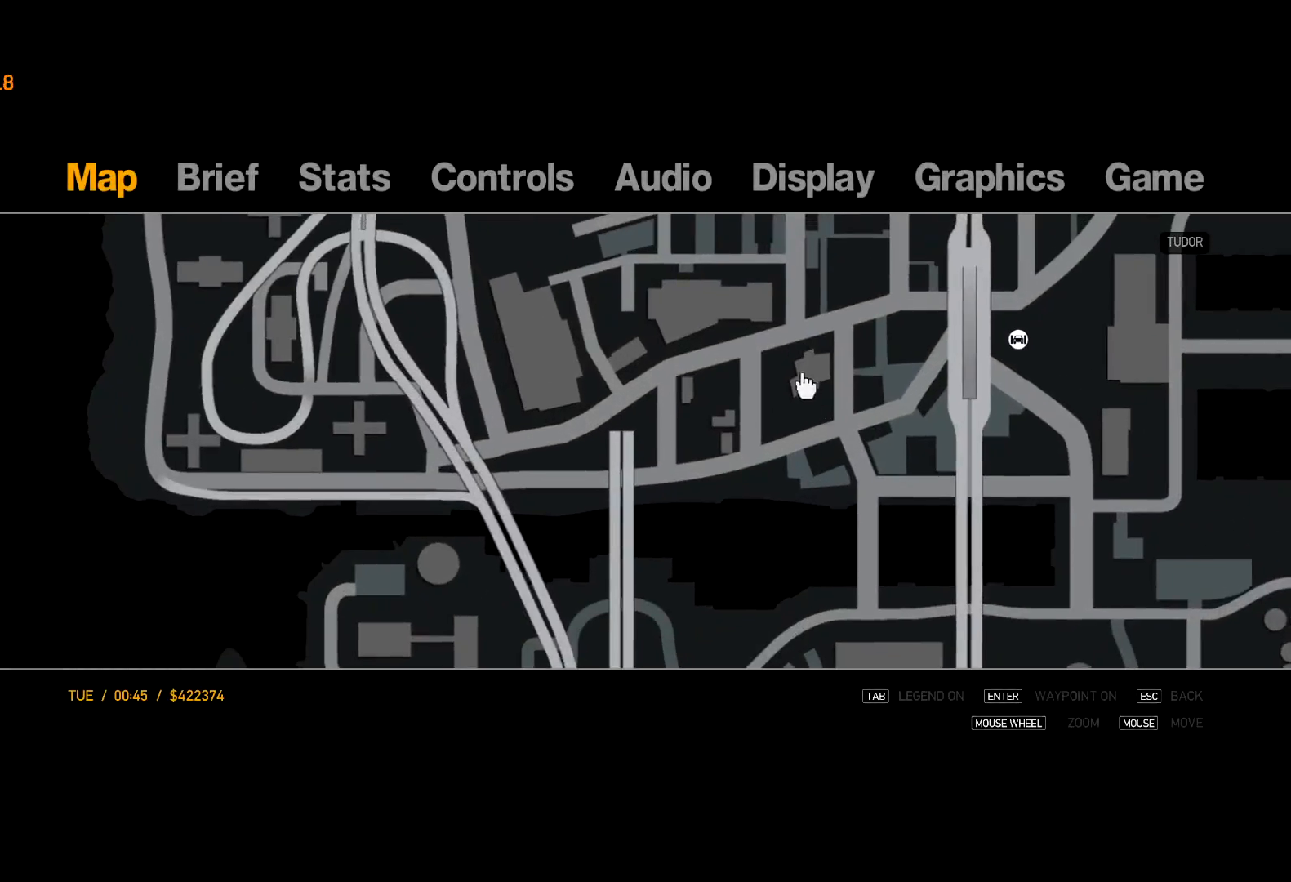
{"keys": [], "mouse": [], "events": []}
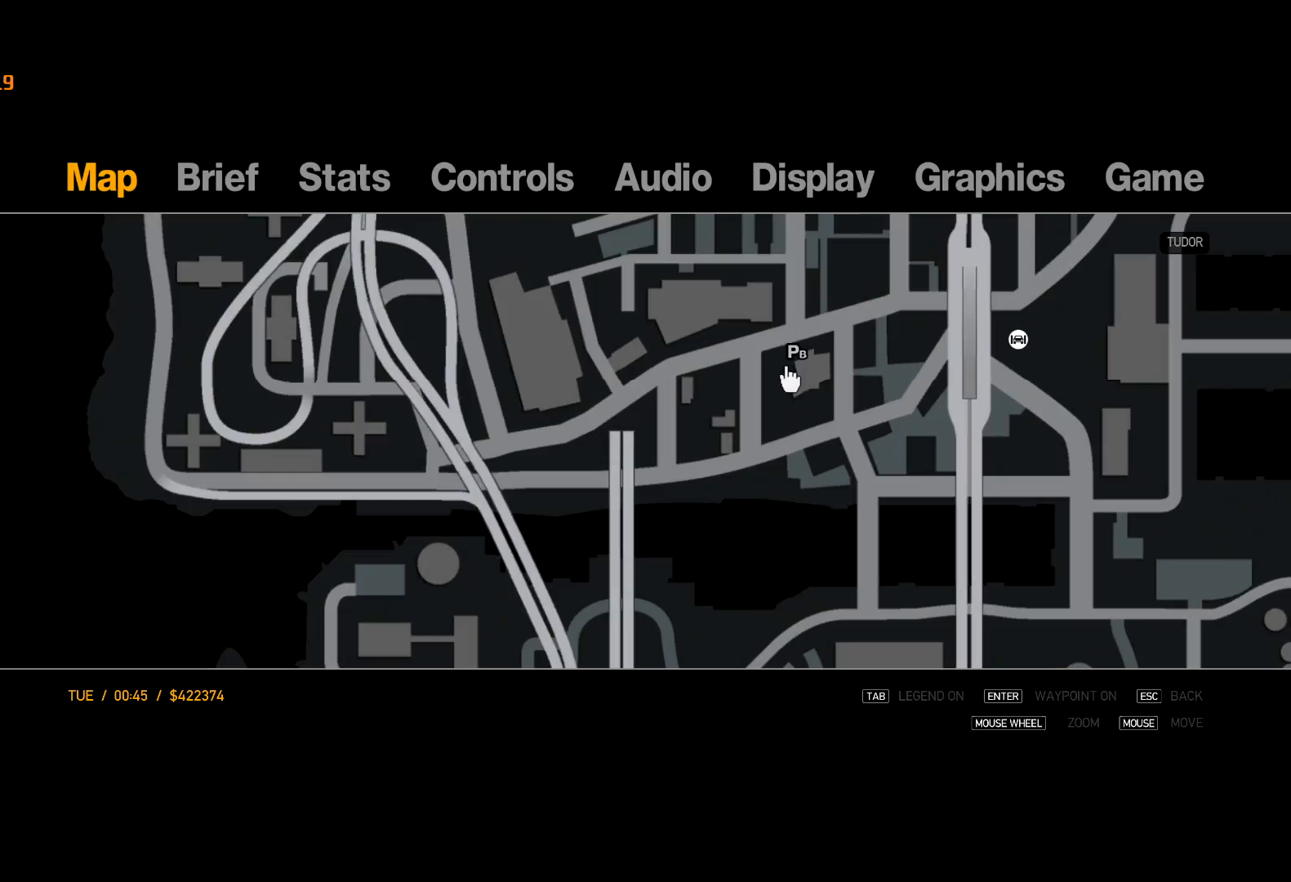
{"keys": [], "mouse": ["right"], "events": [[384, "mouse_right", "down"]]}
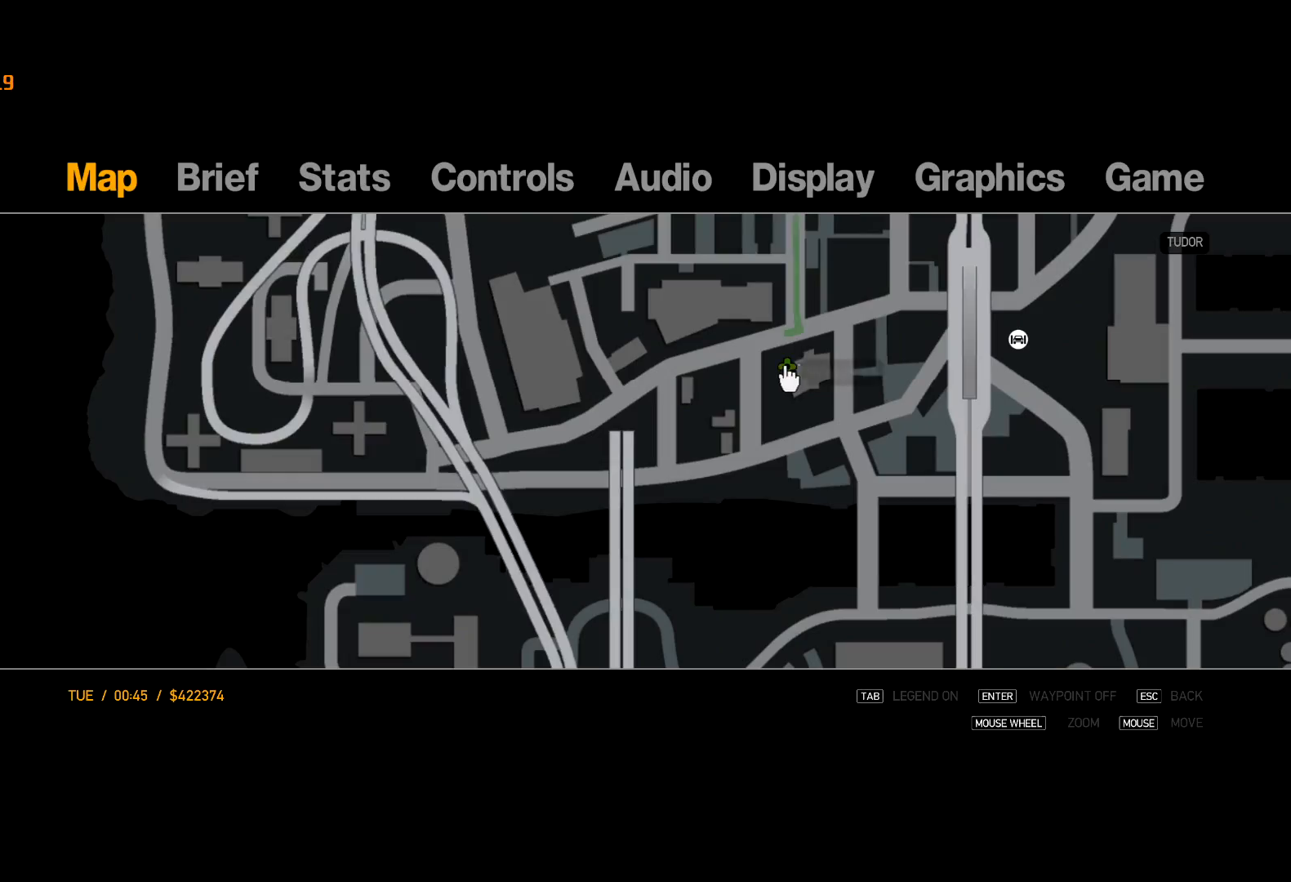
{"keys": [], "mouse": ["left"], "events": [[34, "mouse_right", "up"], [267, "mouse_left", "down"], [367, "mouse_left", "up"], [500, "mouse_left", "down"]]}
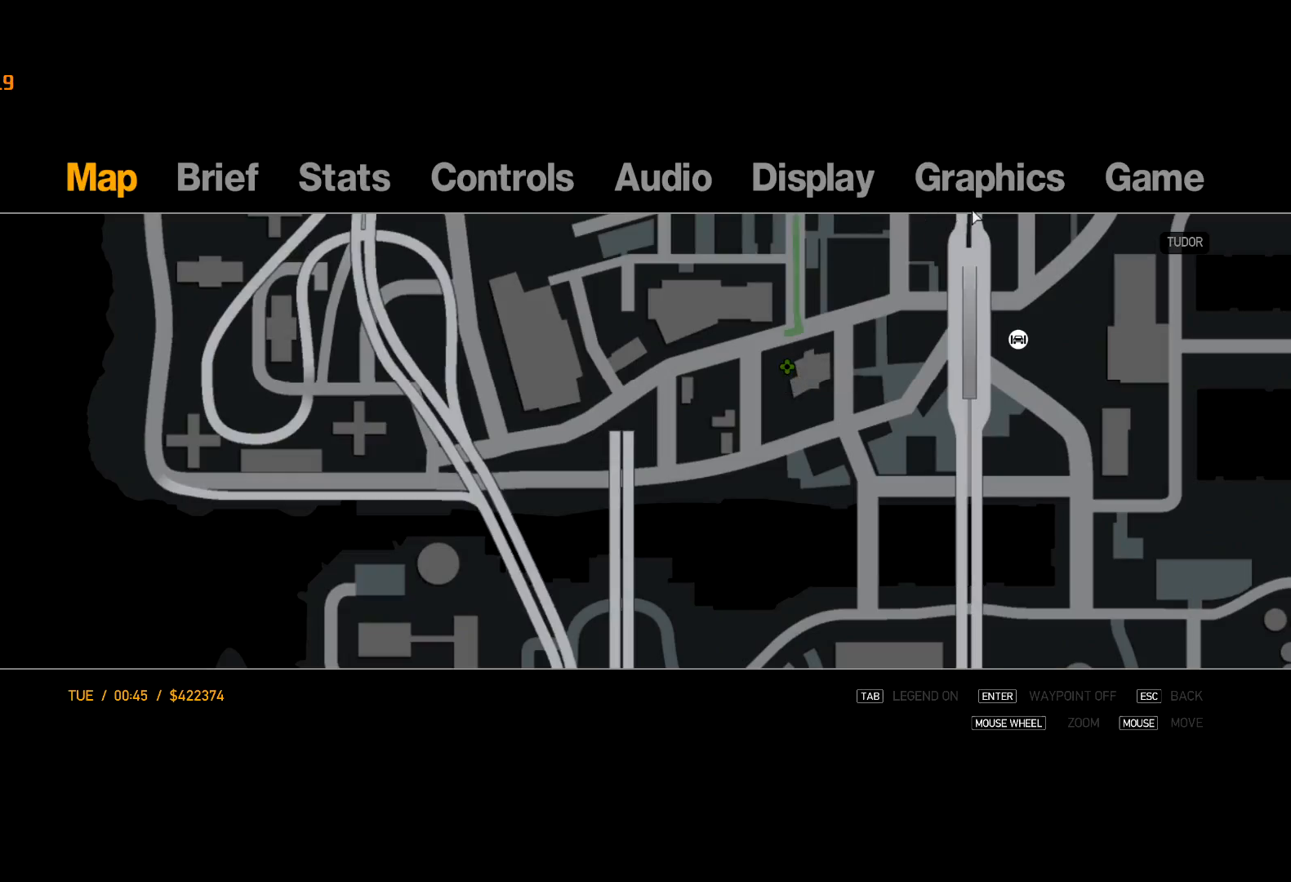
{"keys": [], "mouse": [], "events": [[50, "mouse_left", "up"], [334, "mouse_left", "down"], [384, "mouse_left", "up"]]}
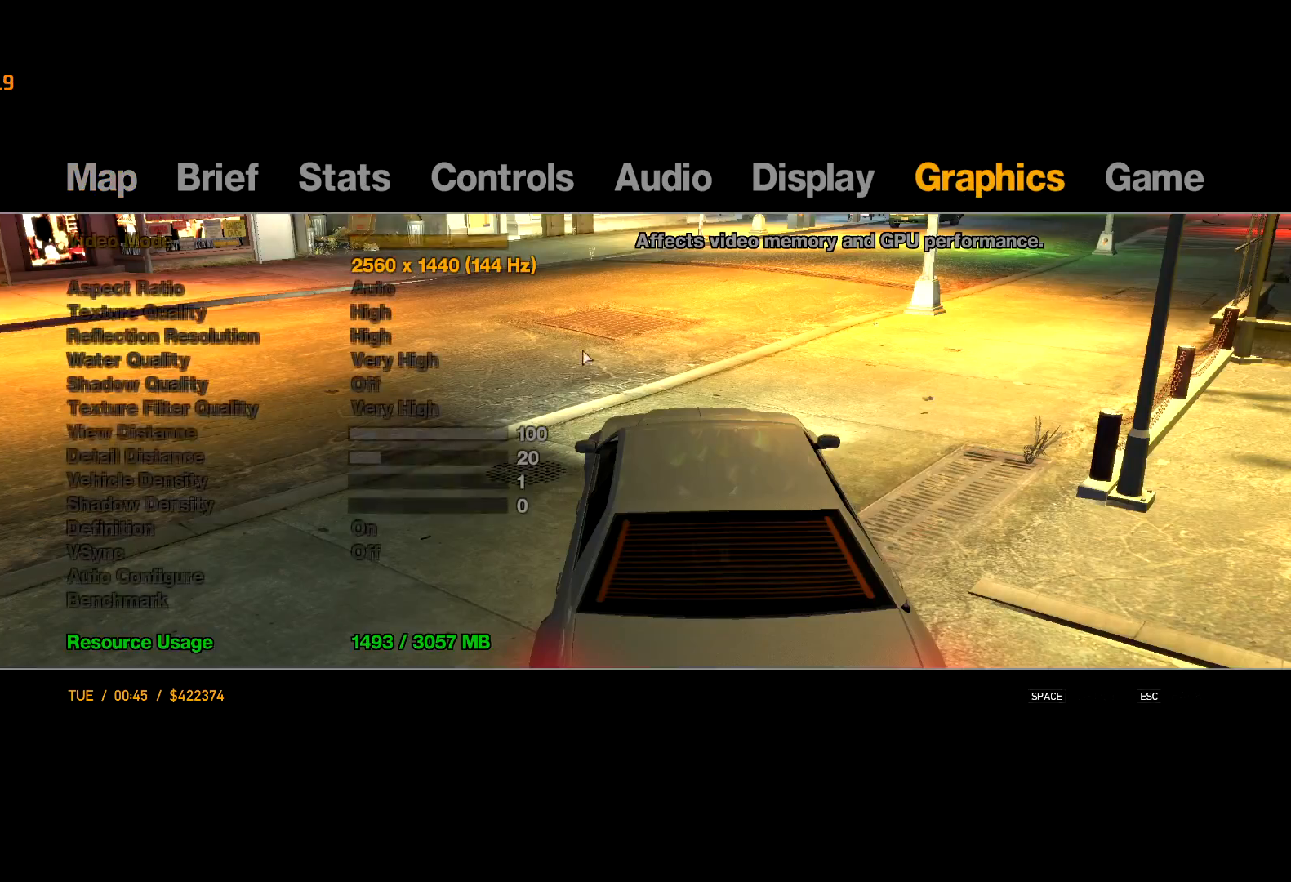
{"keys": [], "mouse": ["left"], "events": [[484, "mouse_left", "down"]]}
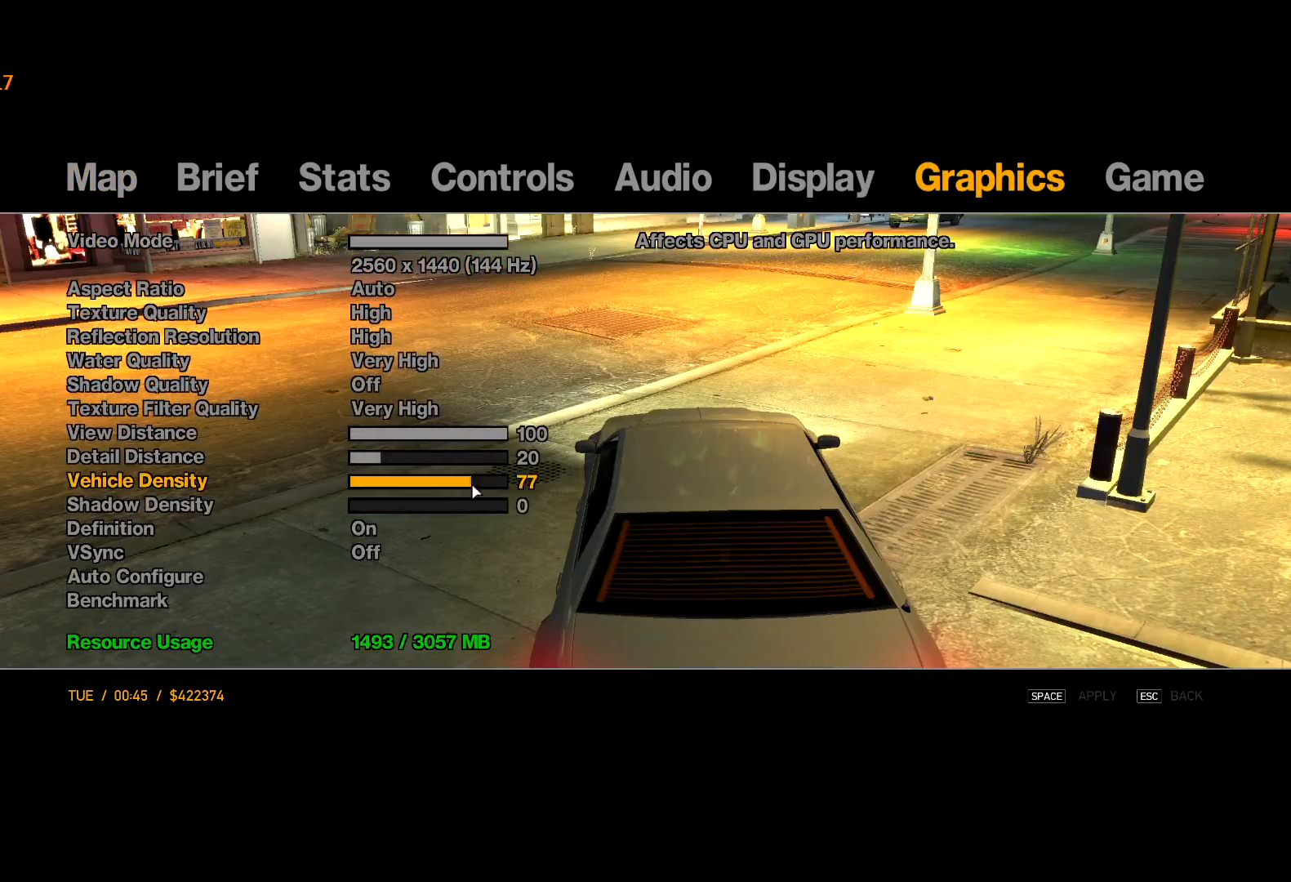
{"keys": ["return"], "mouse": [], "events": [[84, "mouse_left", "up"], [117, "mouse_left", "down"], [217, "mouse_left", "up"], [267, "space", "down"], [317, "space", "up"], [500, "return", "down"]]}
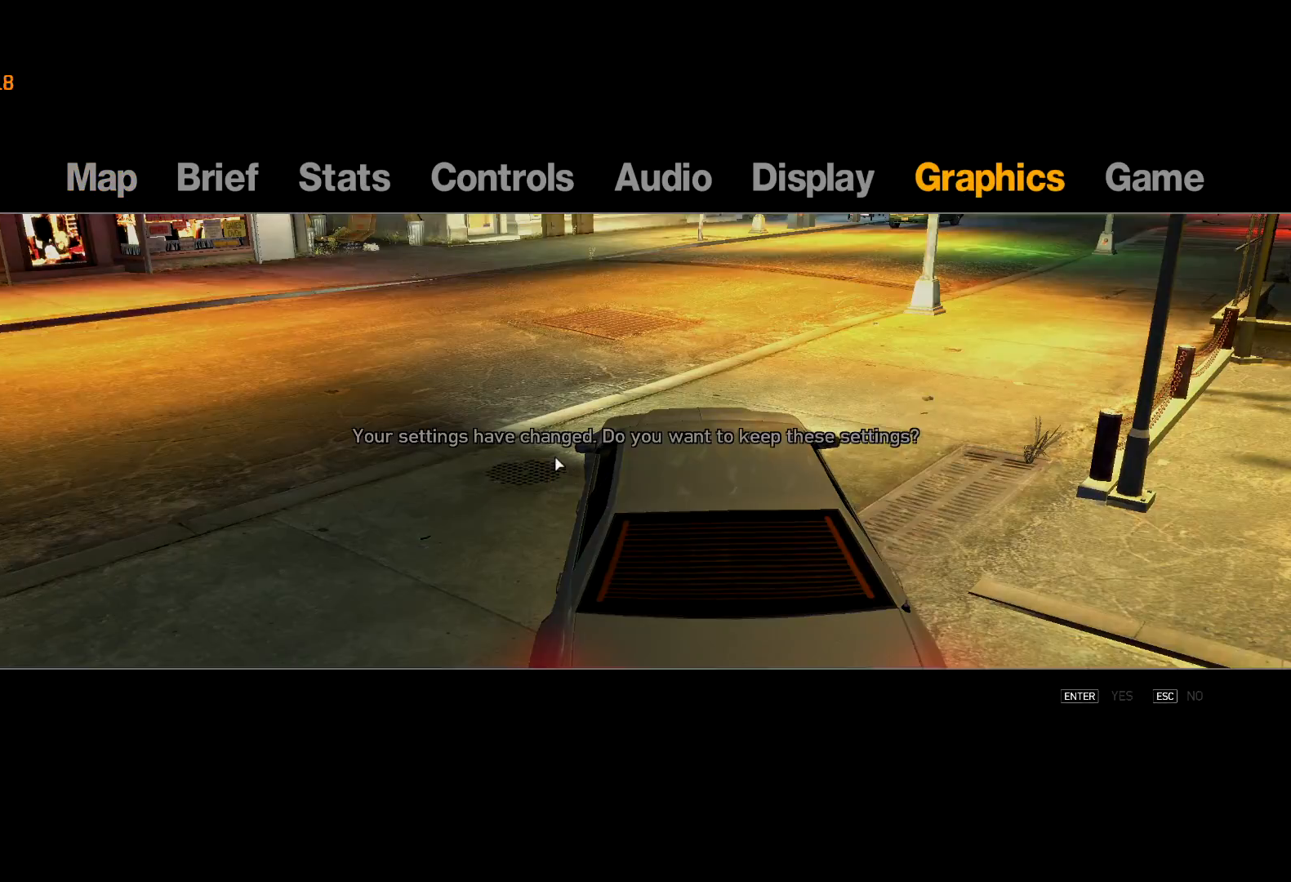
{"keys": ["w"], "mouse": [], "events": [[50, "return", "up"], [100, "escape", "down"], [200, "escape", "up"], [234, "escape", "down"], [284, "escape", "up"], [467, "w", "down"]]}
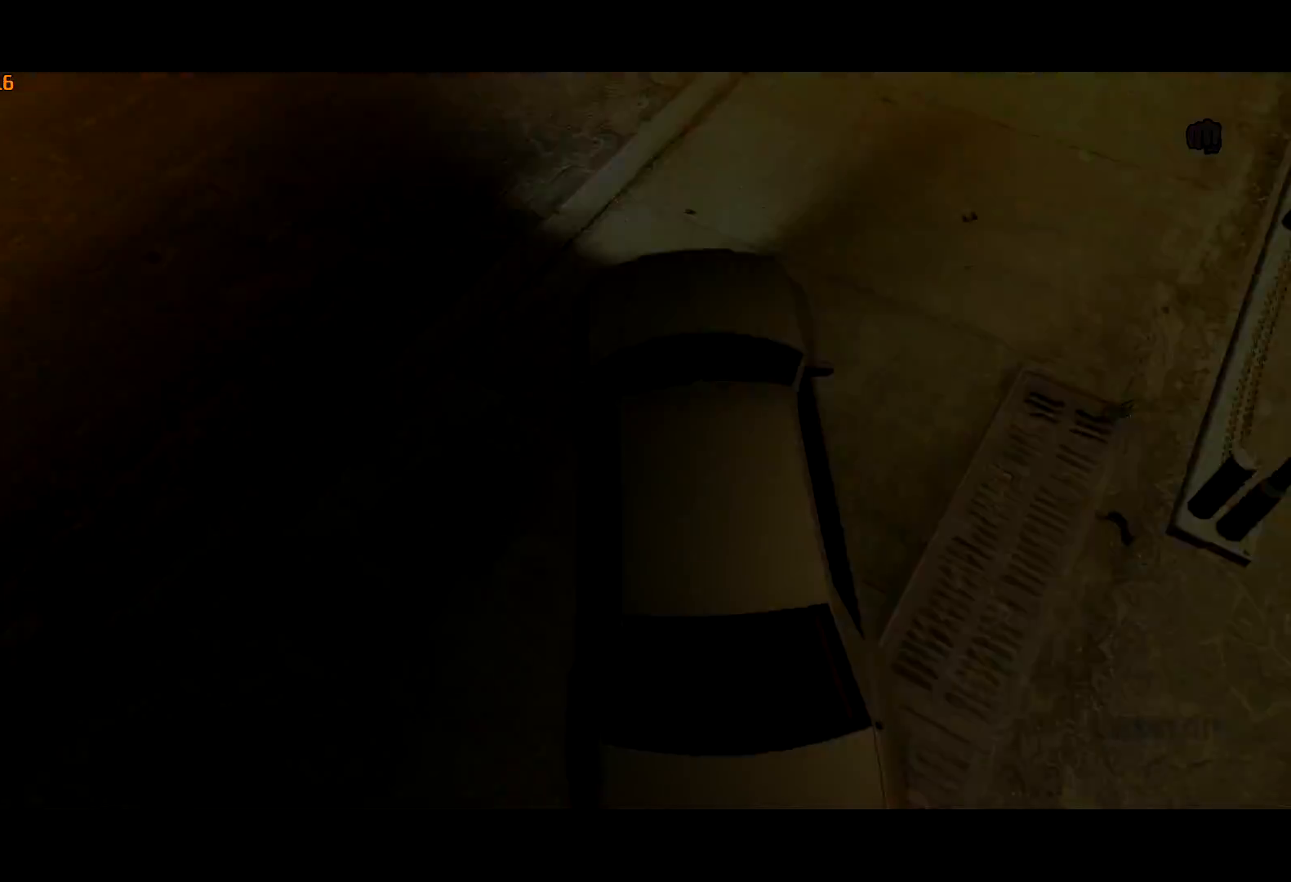
{"keys": ["w"], "mouse": [], "events": [[150, "d", "down"], [300, "d", "up"]]}
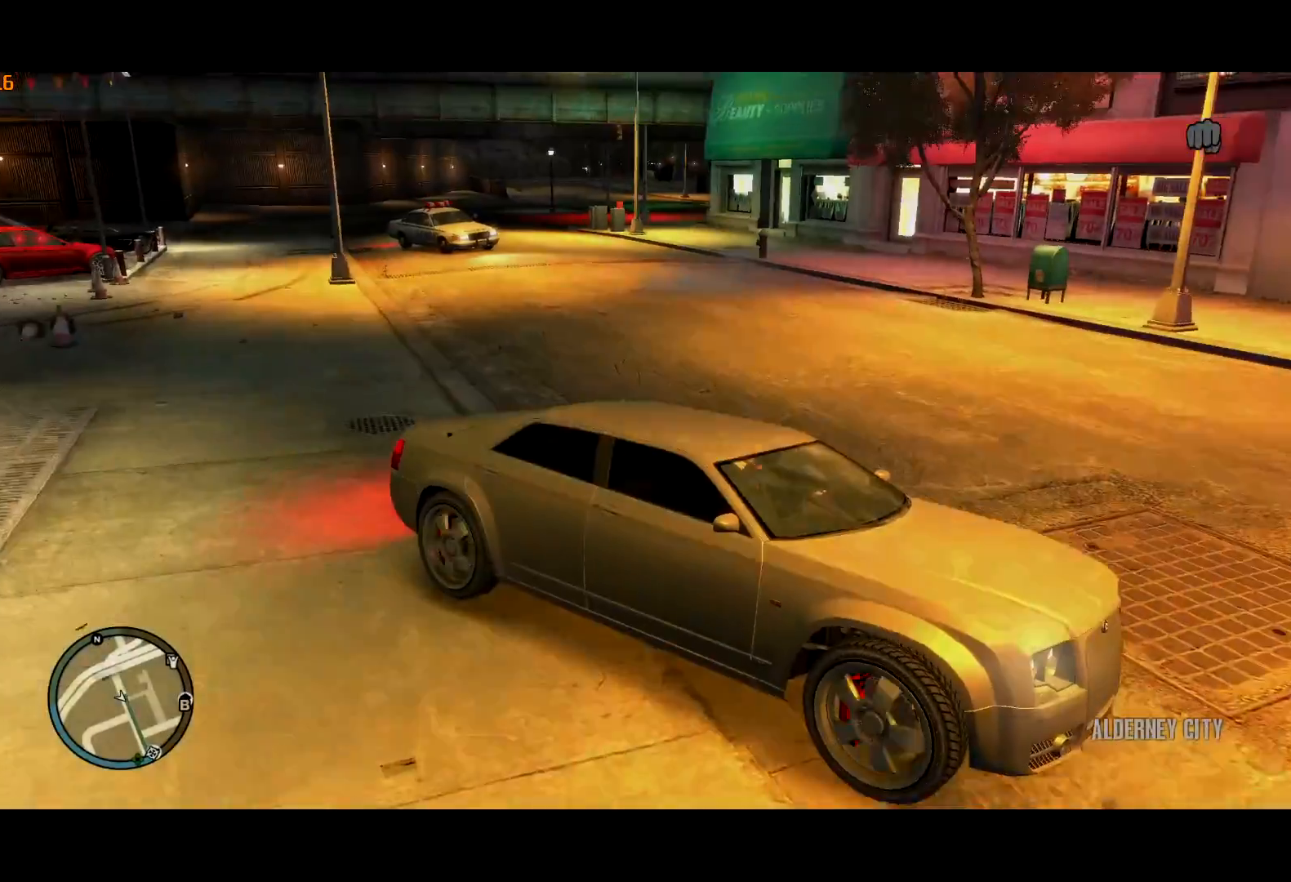
{"keys": ["w"], "mouse": [], "events": [[84, "d", "down"], [317, "w", "up"], [450, "w", "down"], [500, "d", "up"]]}
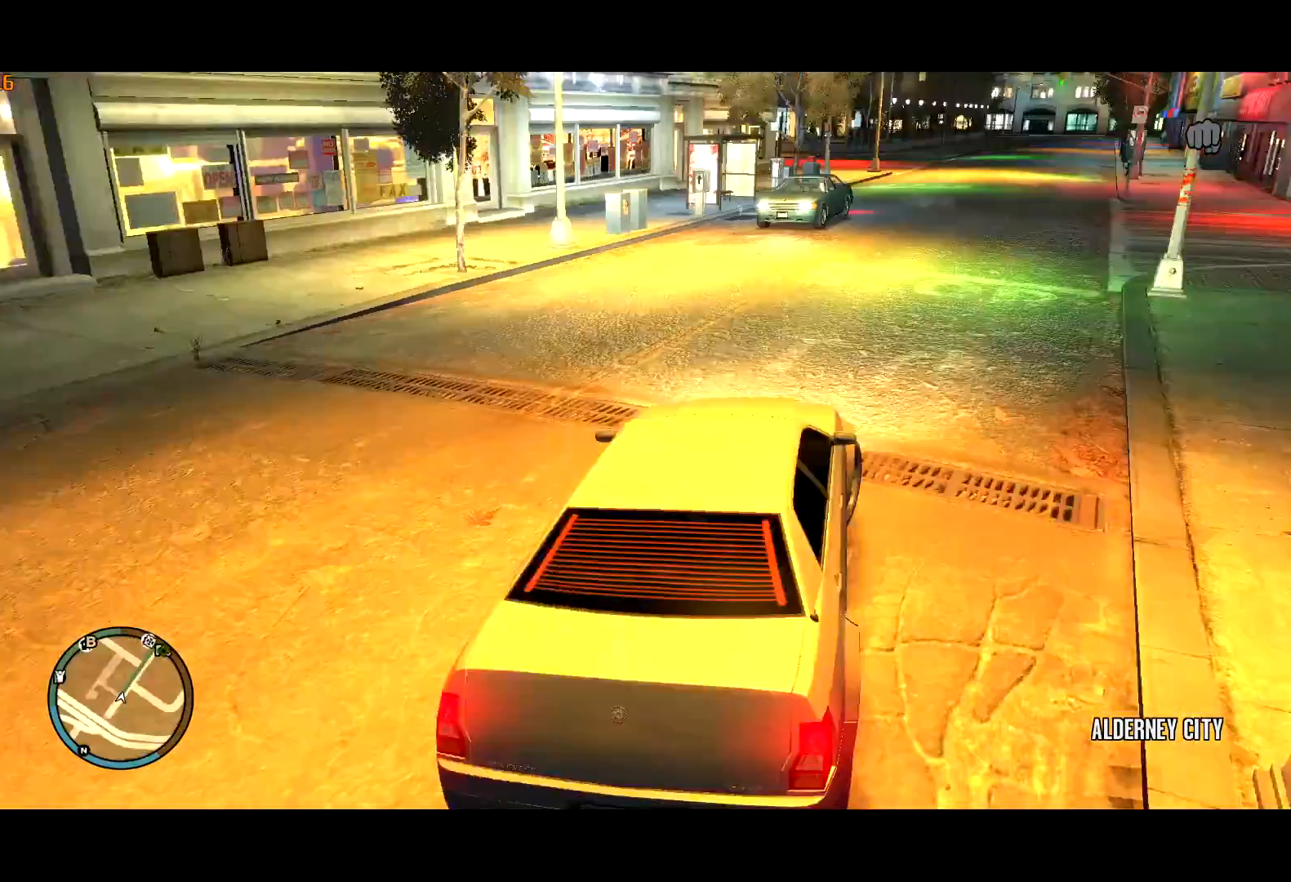
{"keys": ["w"], "mouse": [], "events": [[200, "d", "down"], [284, "d", "up"]]}
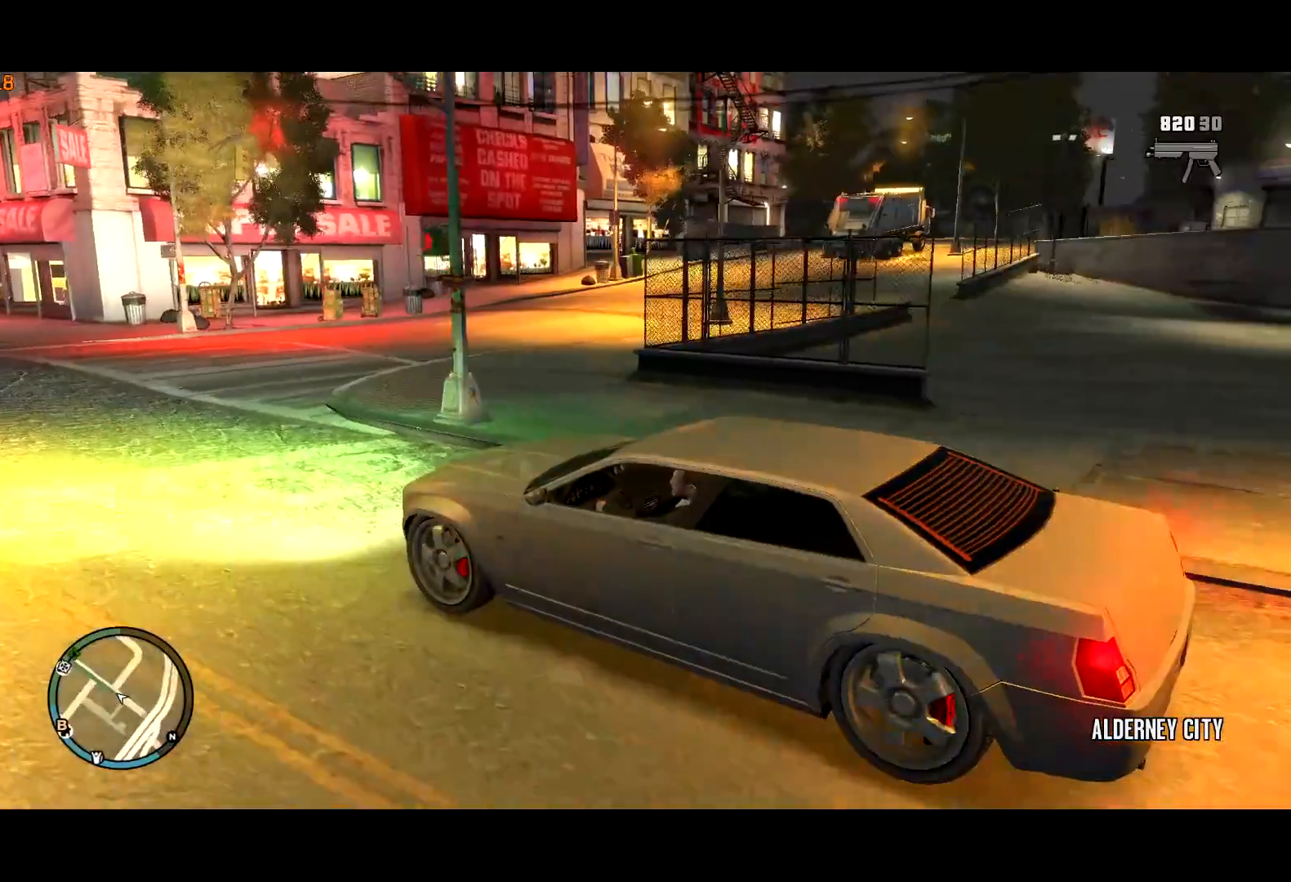
{"keys": ["w"], "mouse": [], "events": []}
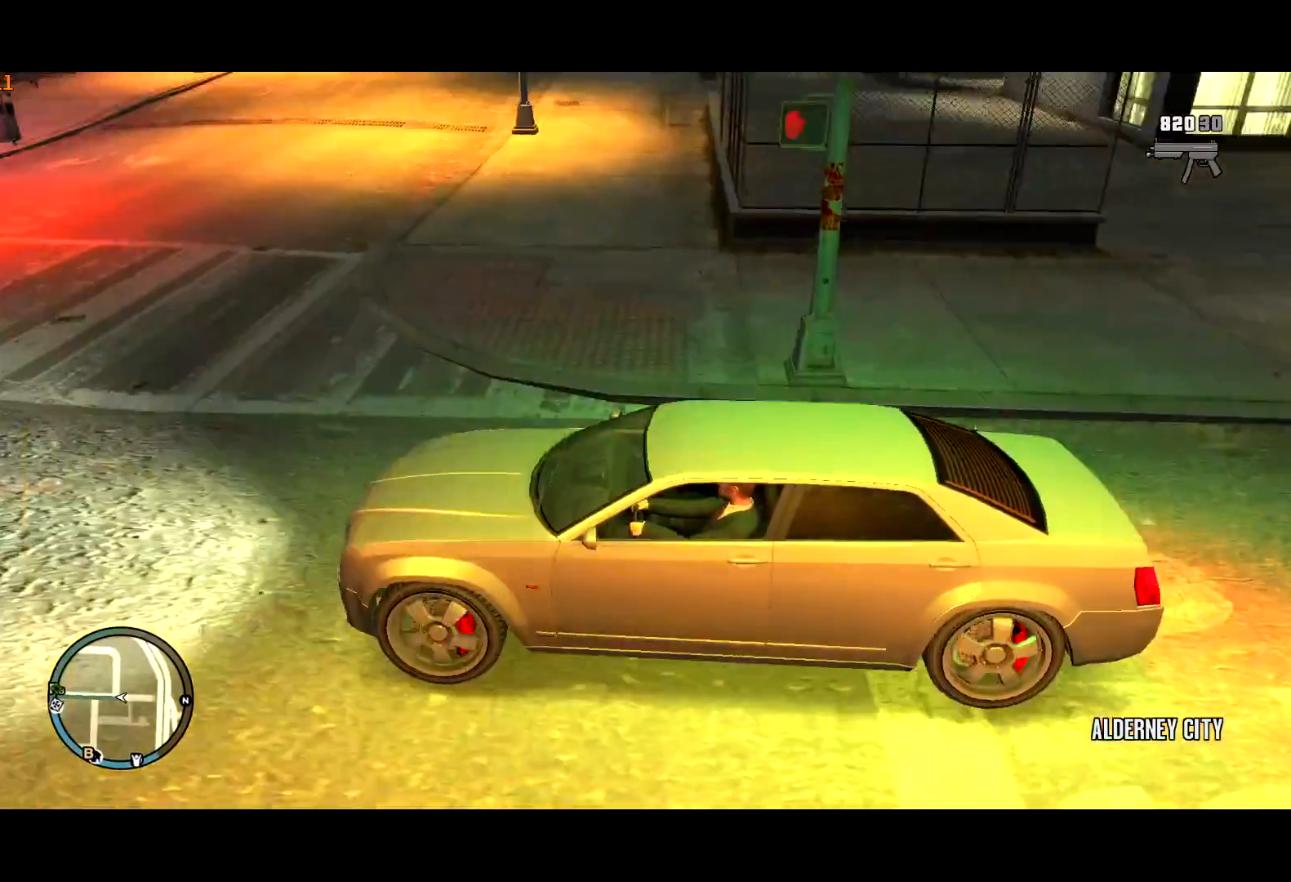
{"keys": ["w"], "mouse": [], "events": [[367, "c", "down"], [467, "c", "up"]]}
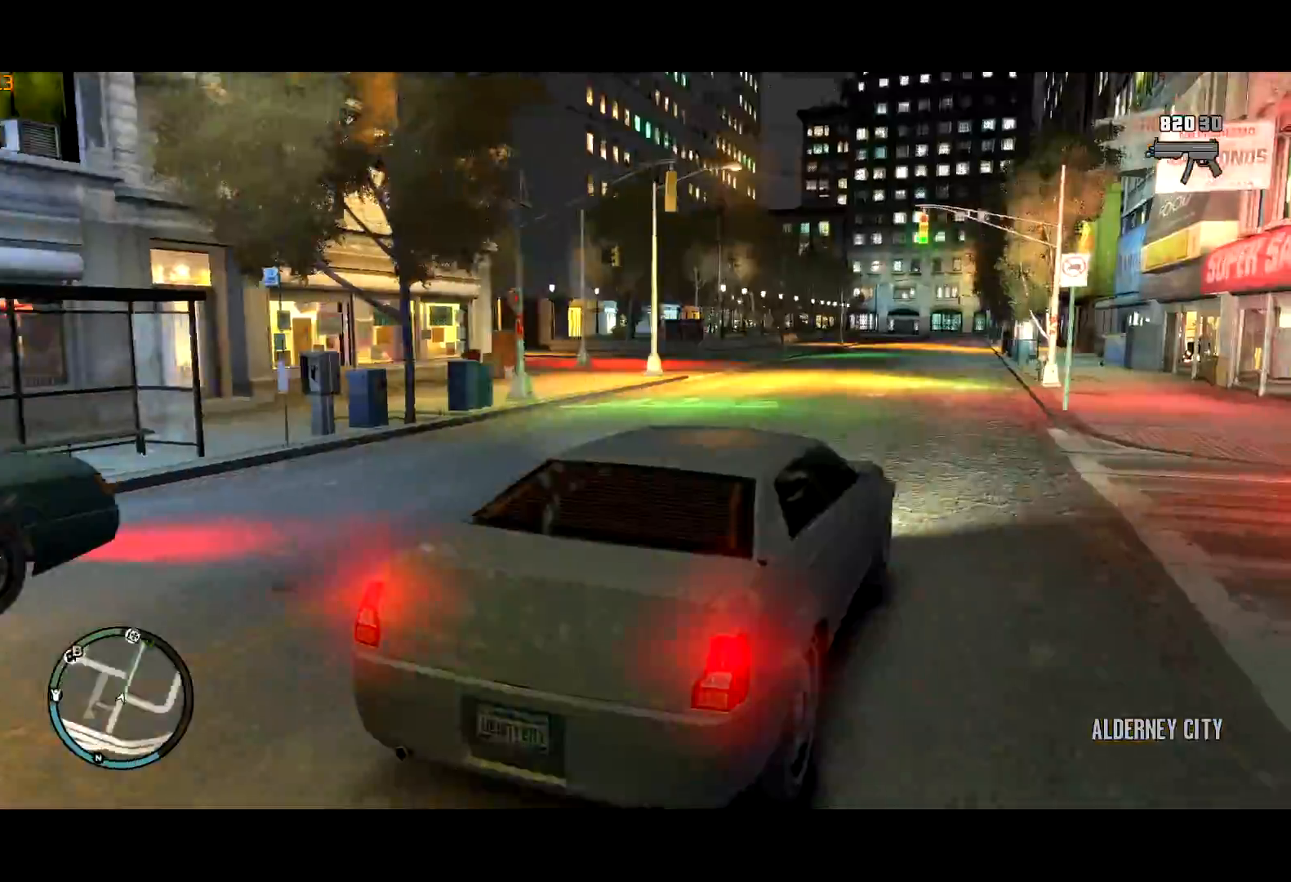
{"keys": ["a", "w"], "mouse": [], "events": [[34, "c", "down"], [100, "c", "up"], [167, "c", "down"], [284, "c", "up"], [367, "a", "down"]]}
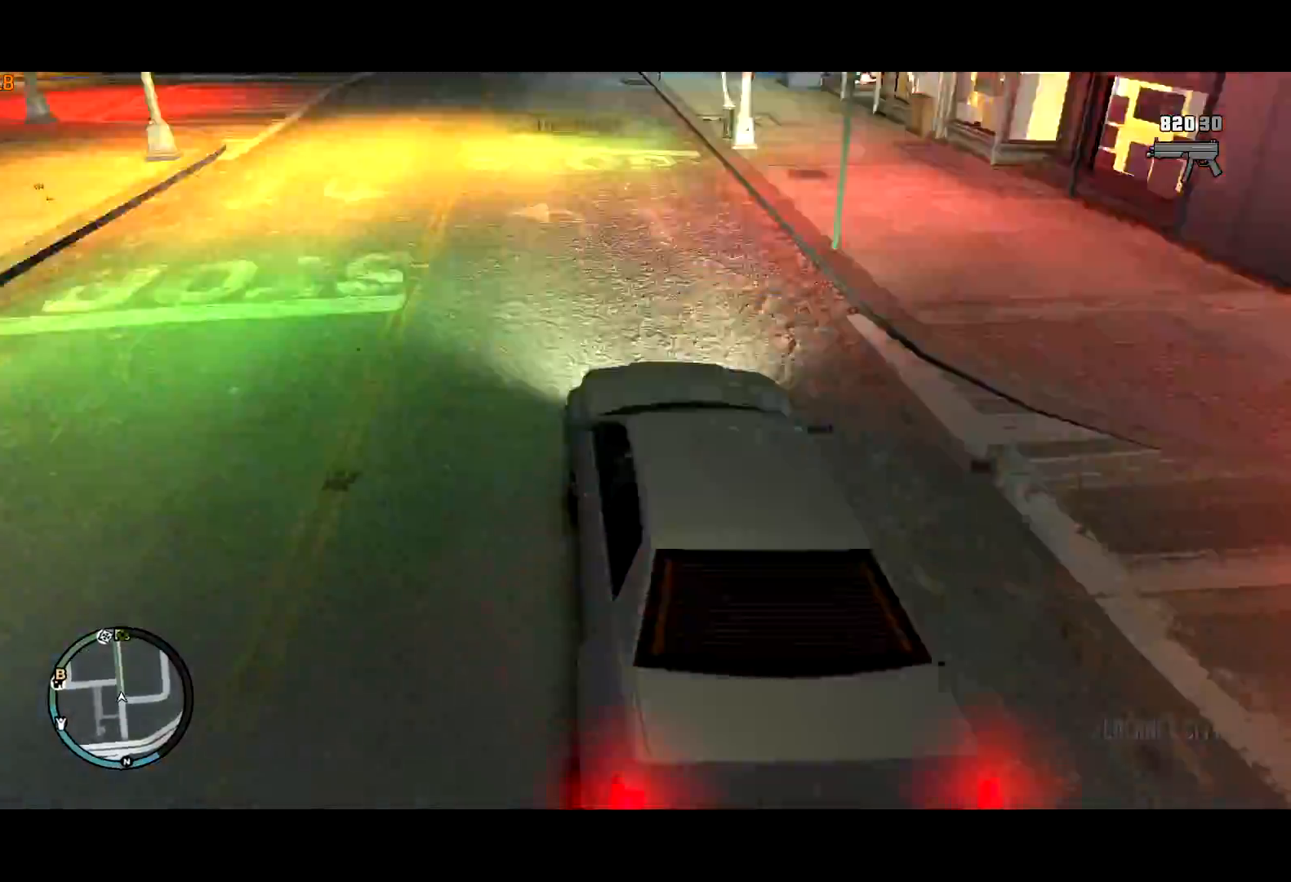
{"keys": [], "mouse": [], "events": [[100, "a", "up"], [217, "w", "up"]]}
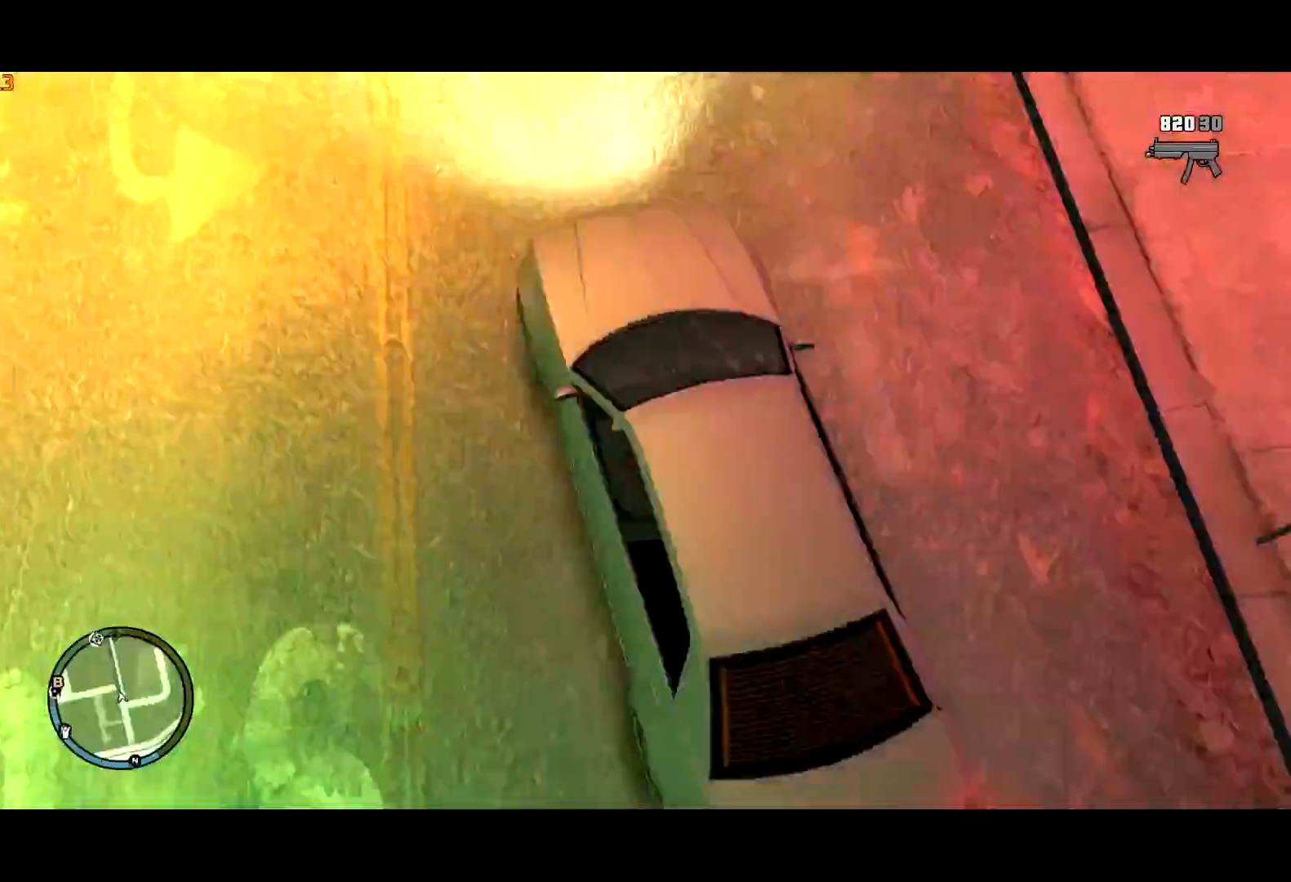
{"keys": [], "mouse": [], "events": [[134, "w", "down"], [350, "w", "up"]]}
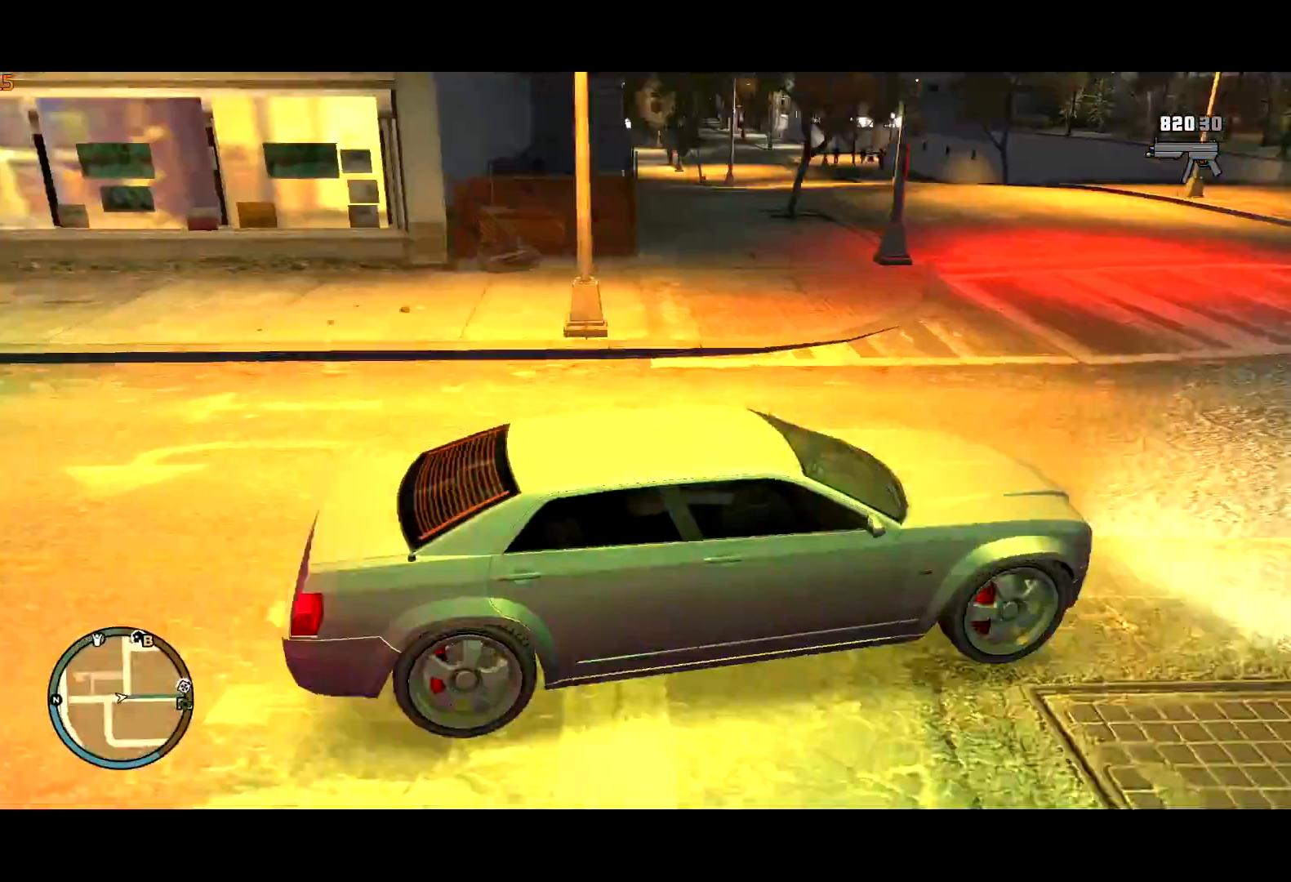
{"keys": ["w"], "mouse": [], "events": [[100, "d", "down"], [150, "w", "down"], [334, "d", "up"]]}
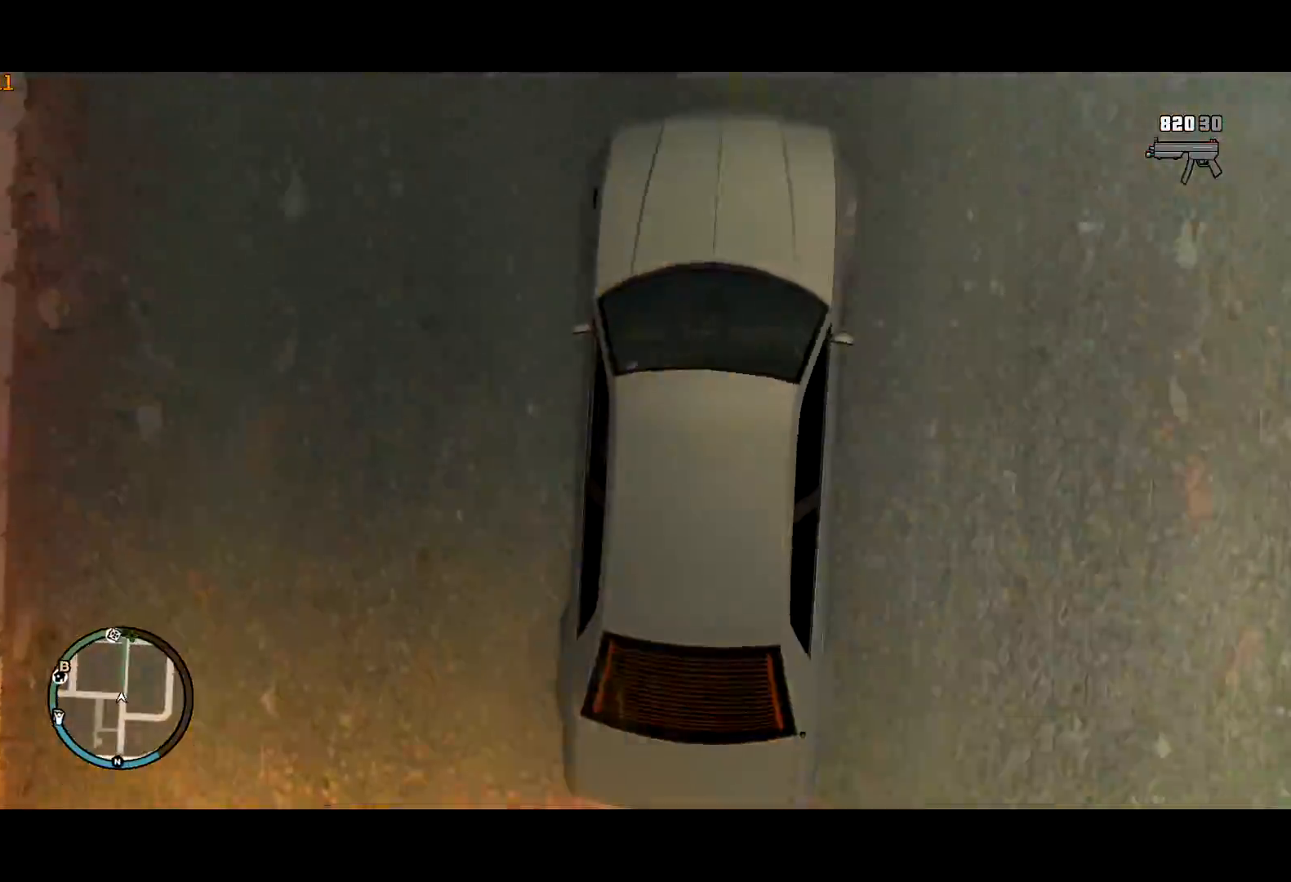
{"keys": ["w"], "mouse": [], "events": []}